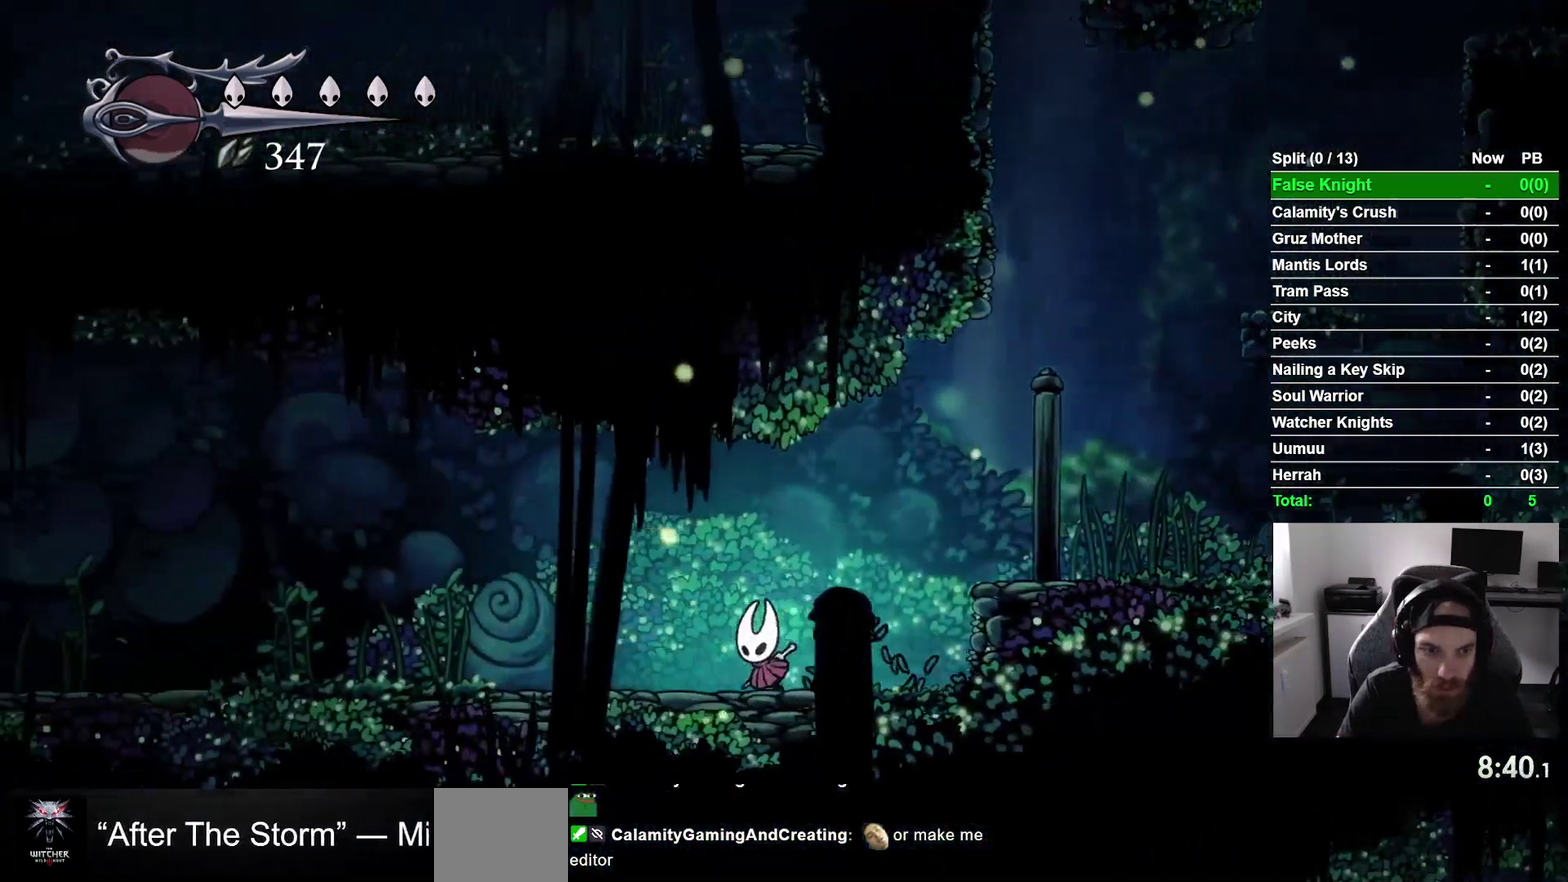
Gameplay with a controller (PlayStation layout); each line is a JSON object with the inputs held at the frame after it. "events" lists button and stick changes between this image and that frame as [ms after this image, input, new state], when the widget could be followed in between. This overlay highlights the sticks when they move; stick clicks (L3 R3) are not distinguishable. Not read: L3 left_stick.
{"buttons": ["DPAD_LEFT"], "right_stick": "center", "events": []}
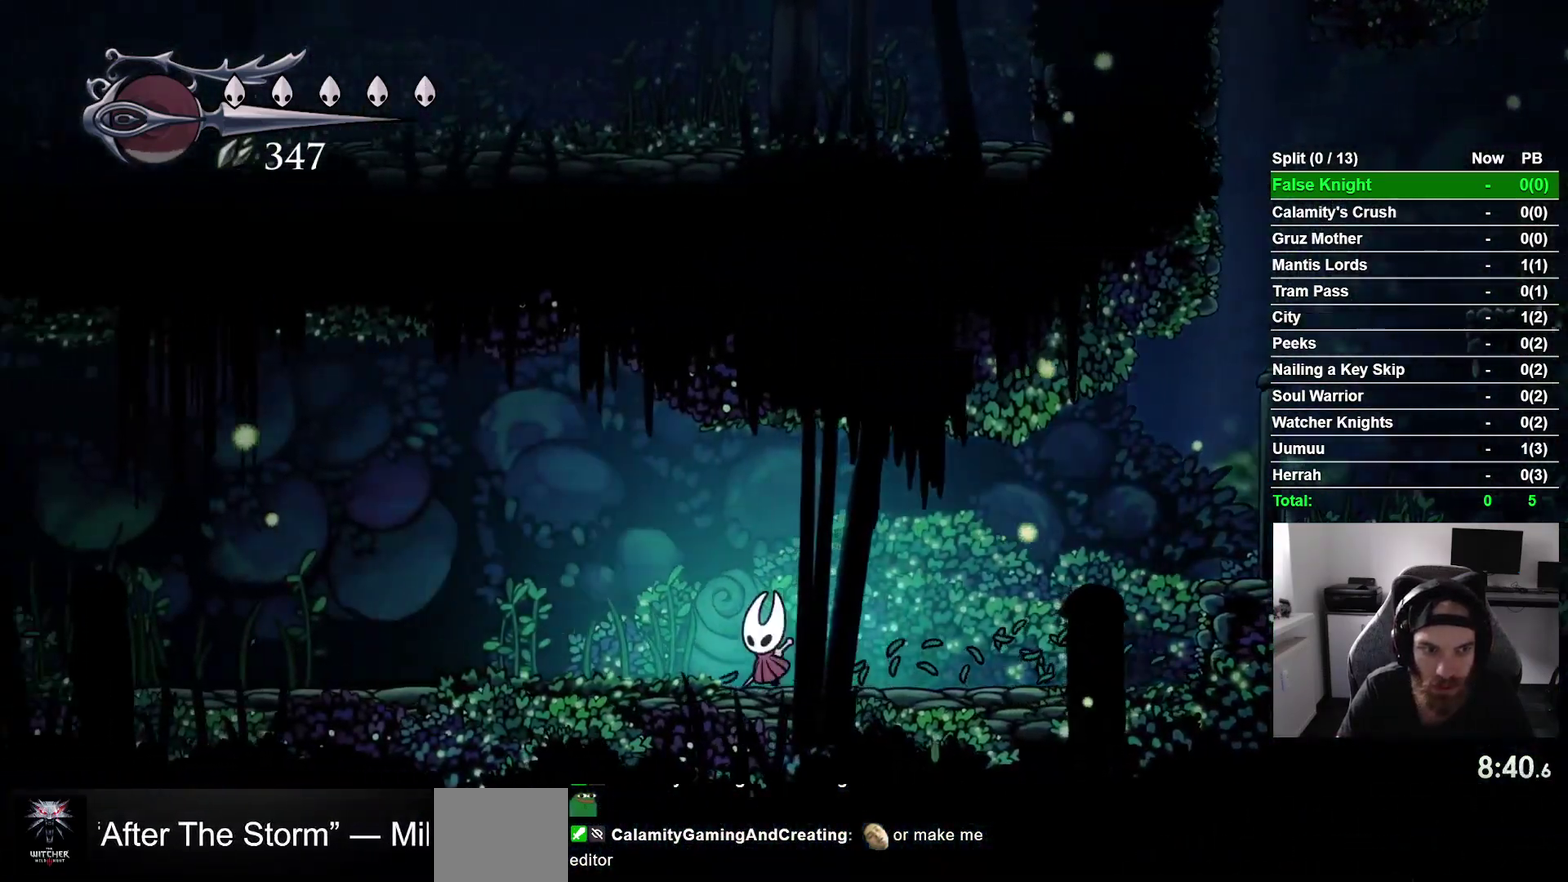
{"buttons": ["DPAD_LEFT"], "right_stick": "center", "events": []}
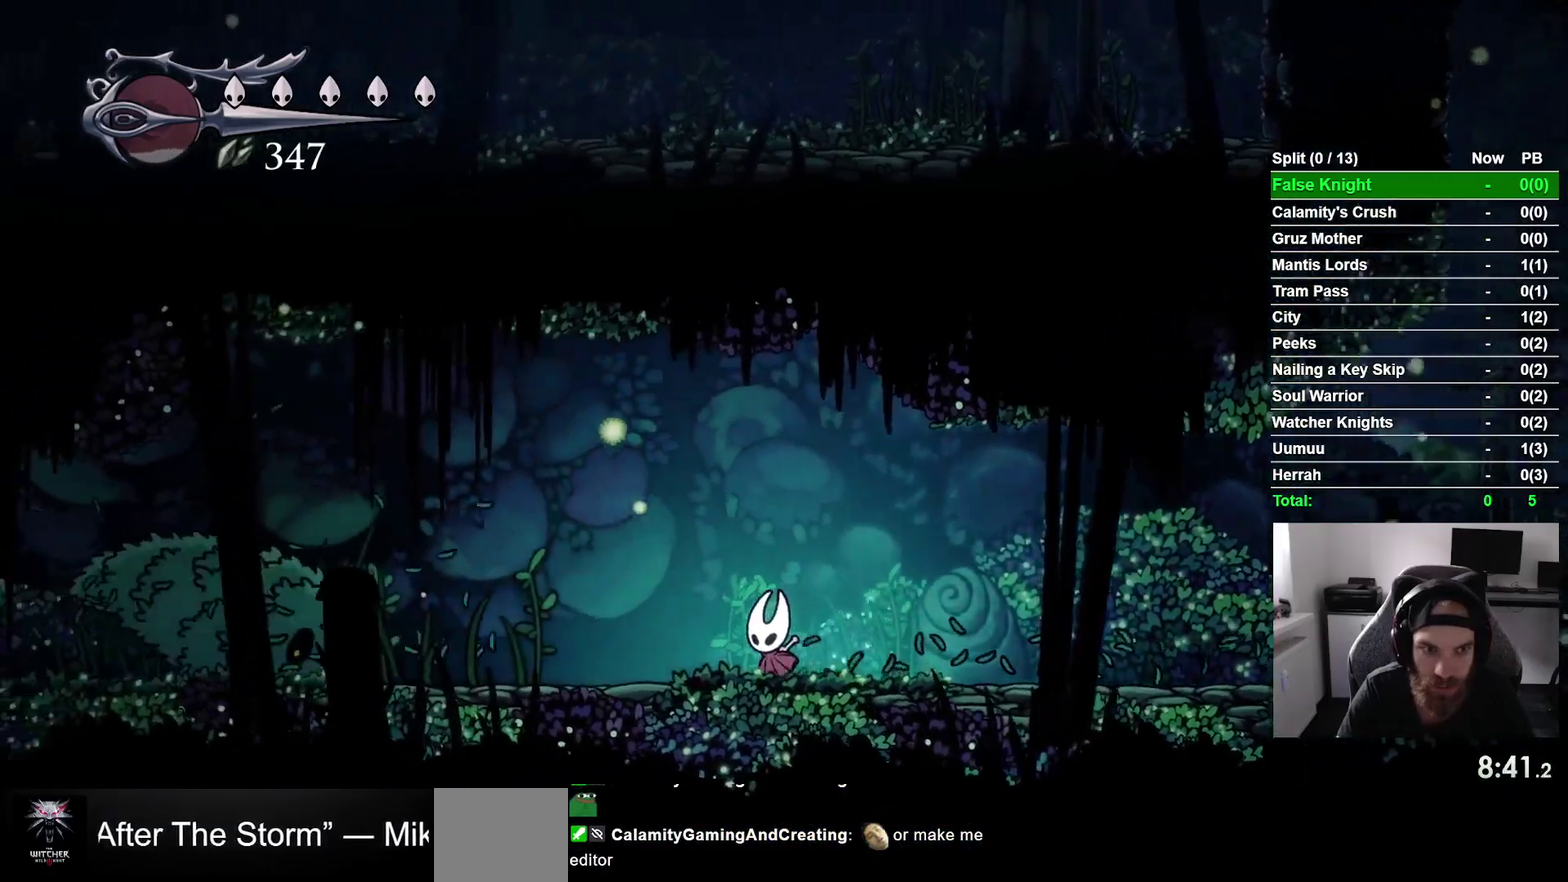
{"buttons": ["CROSS", "DPAD_LEFT"], "right_stick": "center", "events": [[117, "CROSS", "down"]]}
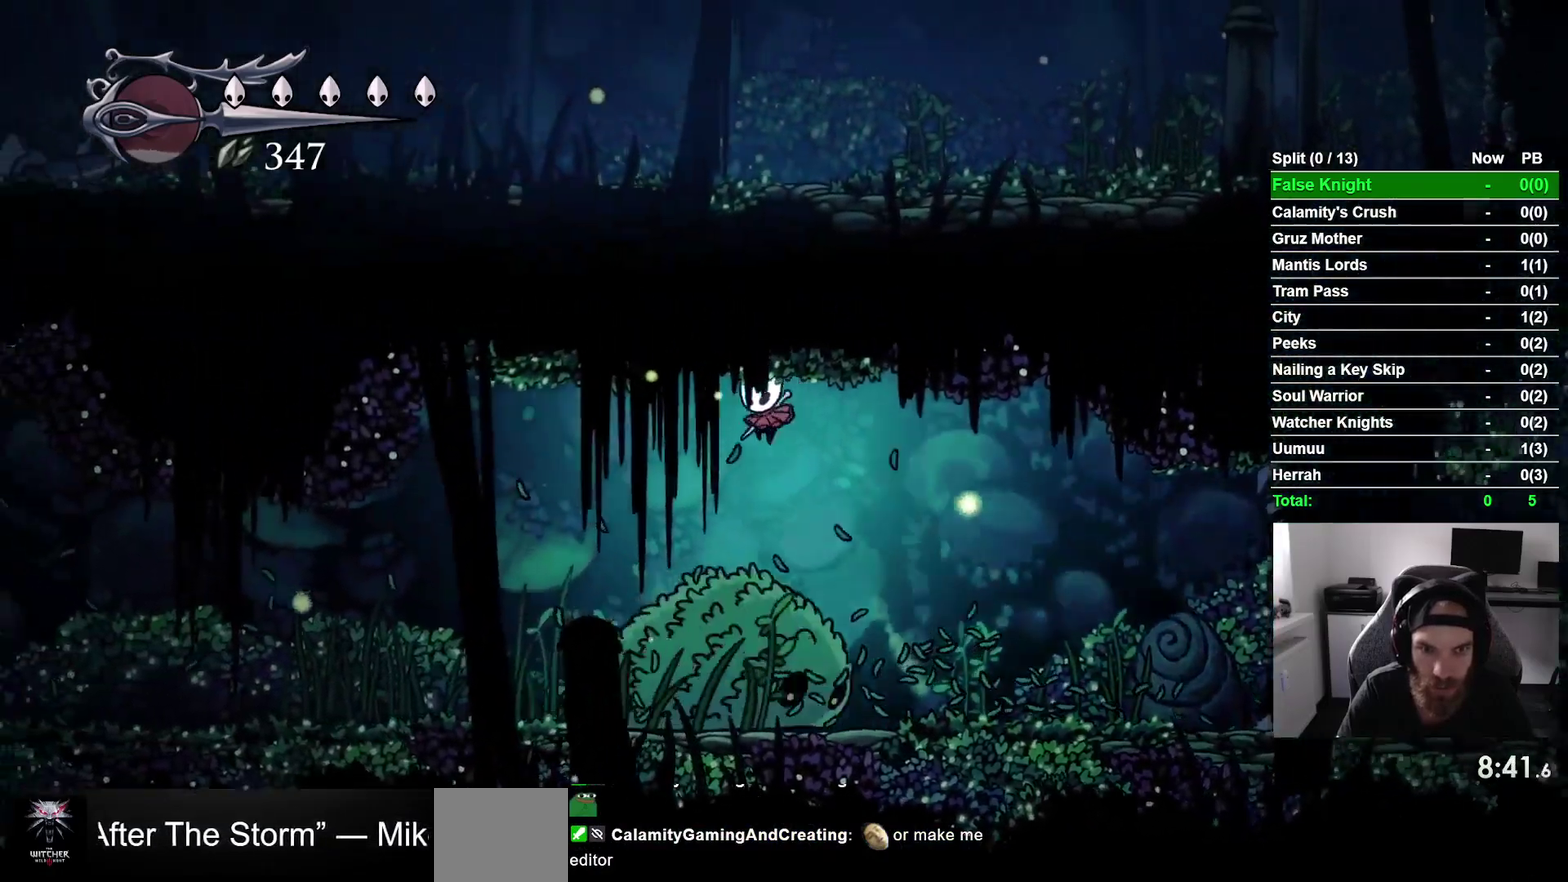
{"buttons": ["DPAD_LEFT"], "right_stick": "center", "events": [[167, "CROSS", "up"]]}
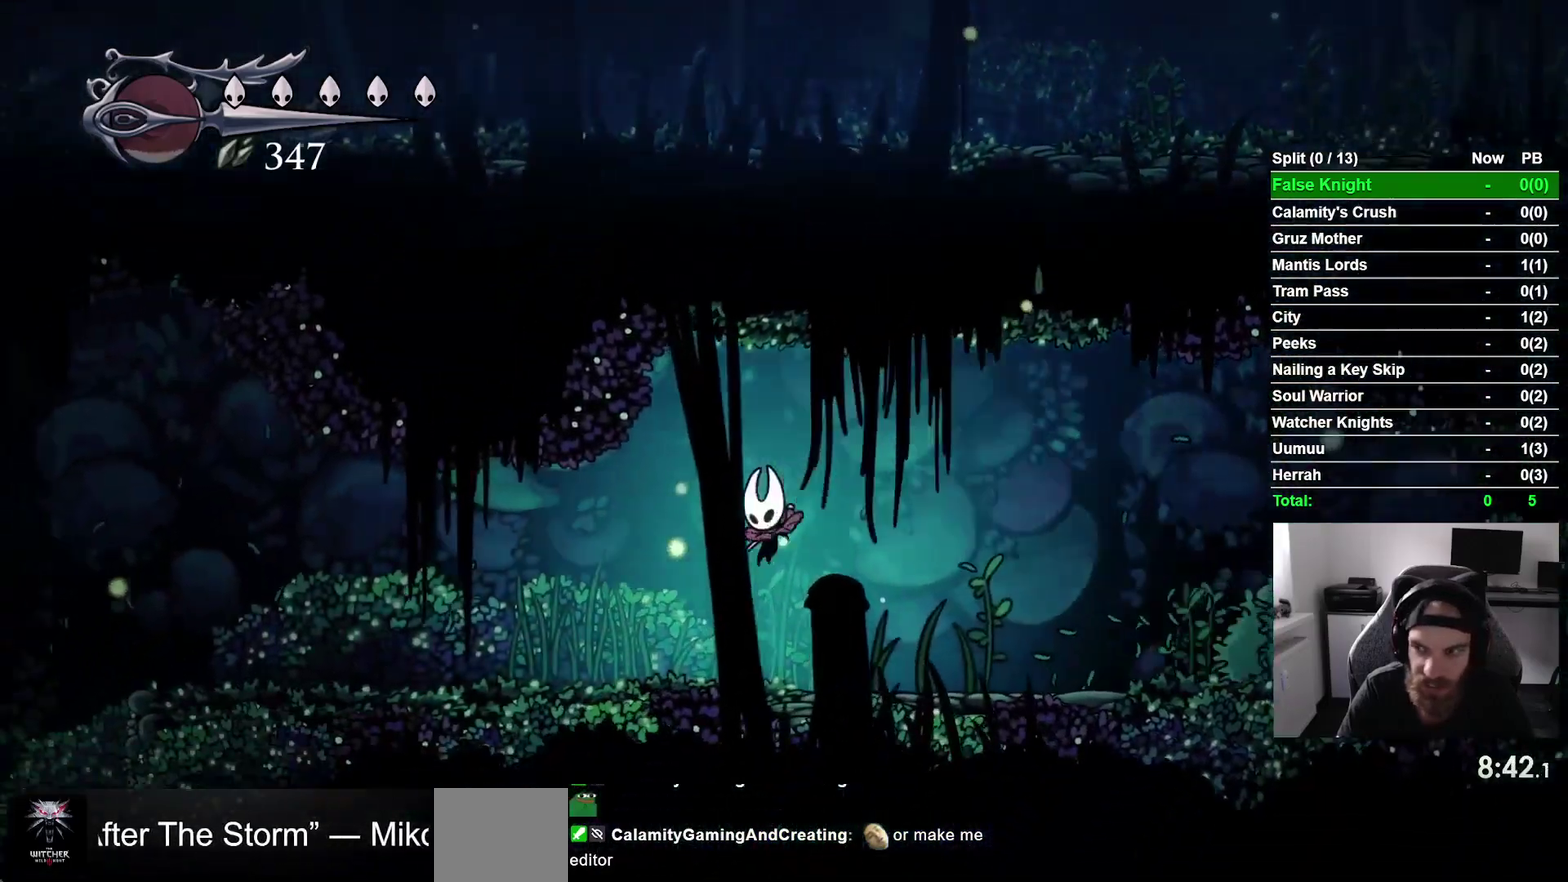
{"buttons": ["DPAD_LEFT"], "right_stick": "center", "events": []}
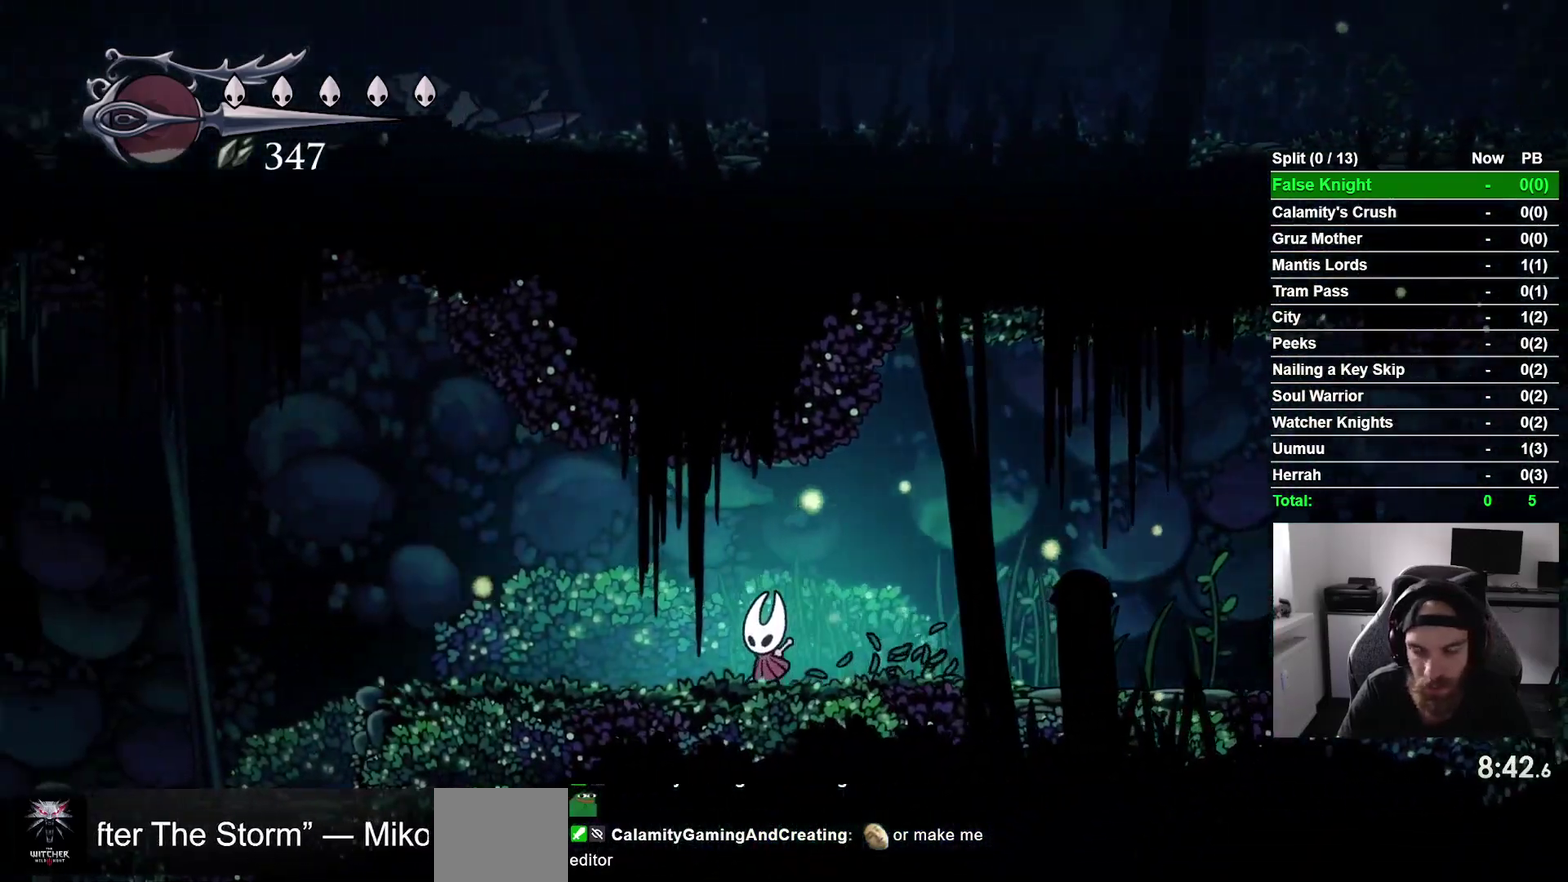
{"buttons": ["DPAD_LEFT"], "right_stick": "center", "events": []}
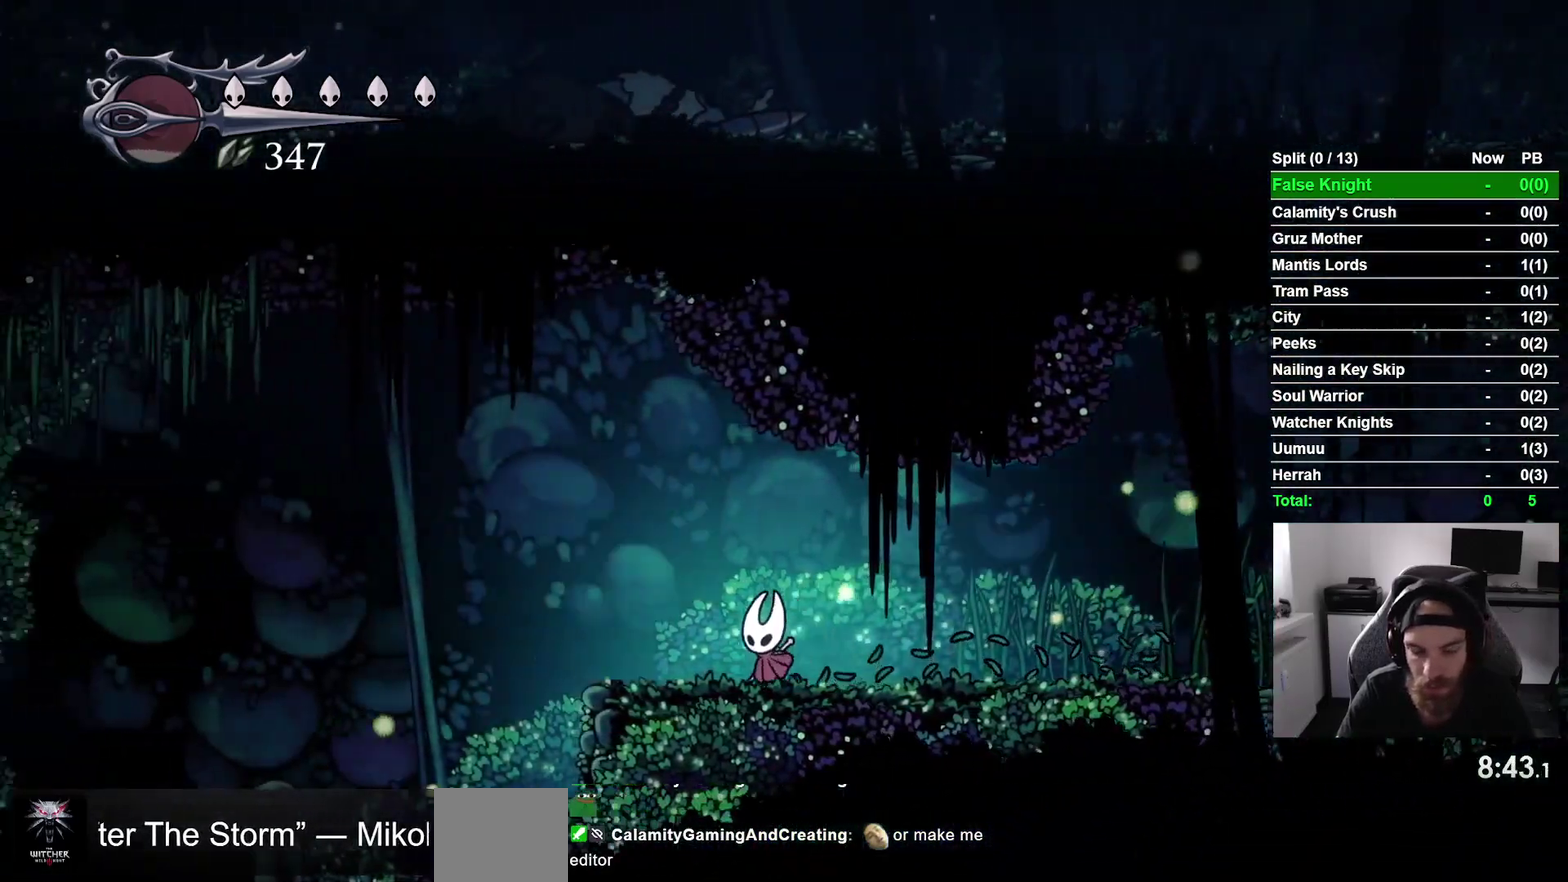
{"buttons": ["DPAD_LEFT"], "right_stick": "center", "events": []}
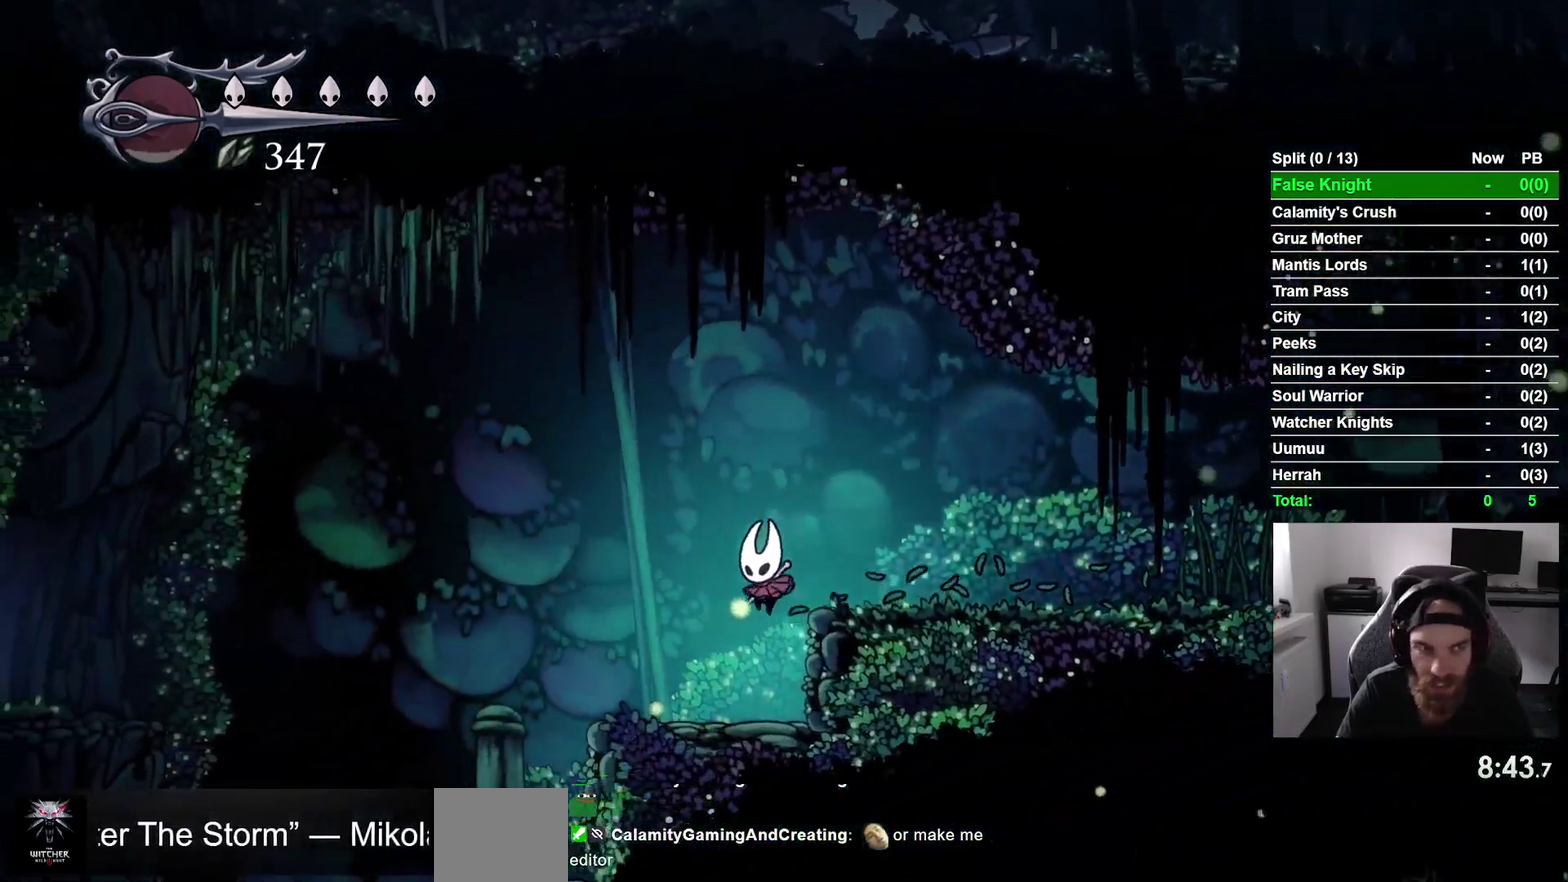
{"buttons": ["DPAD_LEFT"], "right_stick": "center", "events": []}
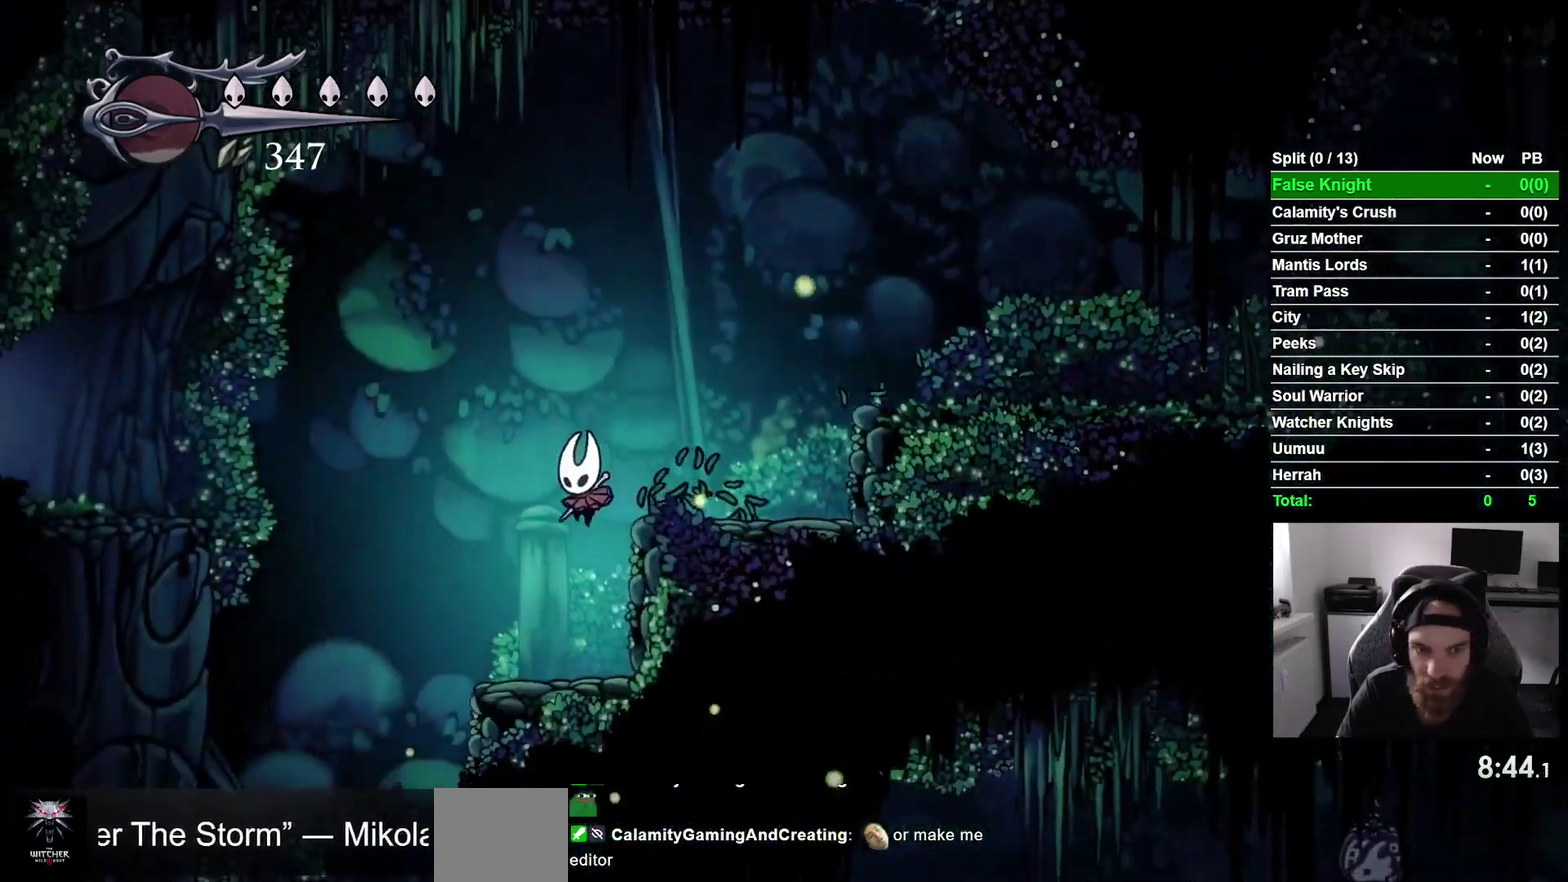
{"buttons": [], "right_stick": "center", "events": [[450, "DPAD_LEFT", "up"]]}
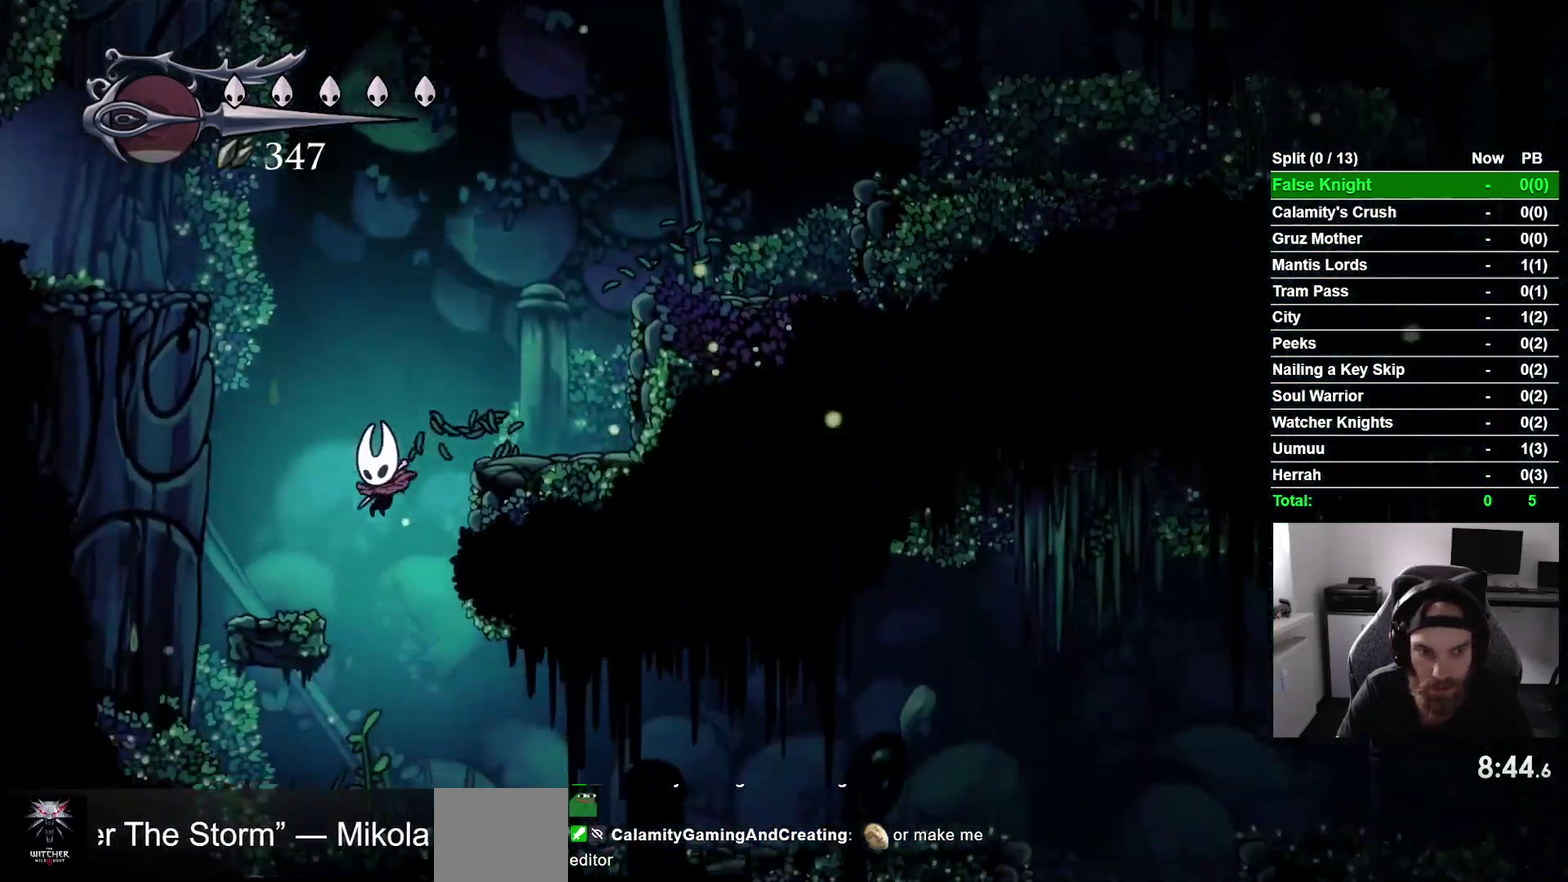
{"buttons": ["DPAD_RIGHT"], "right_stick": "center", "events": [[83, "DPAD_RIGHT", "down"]]}
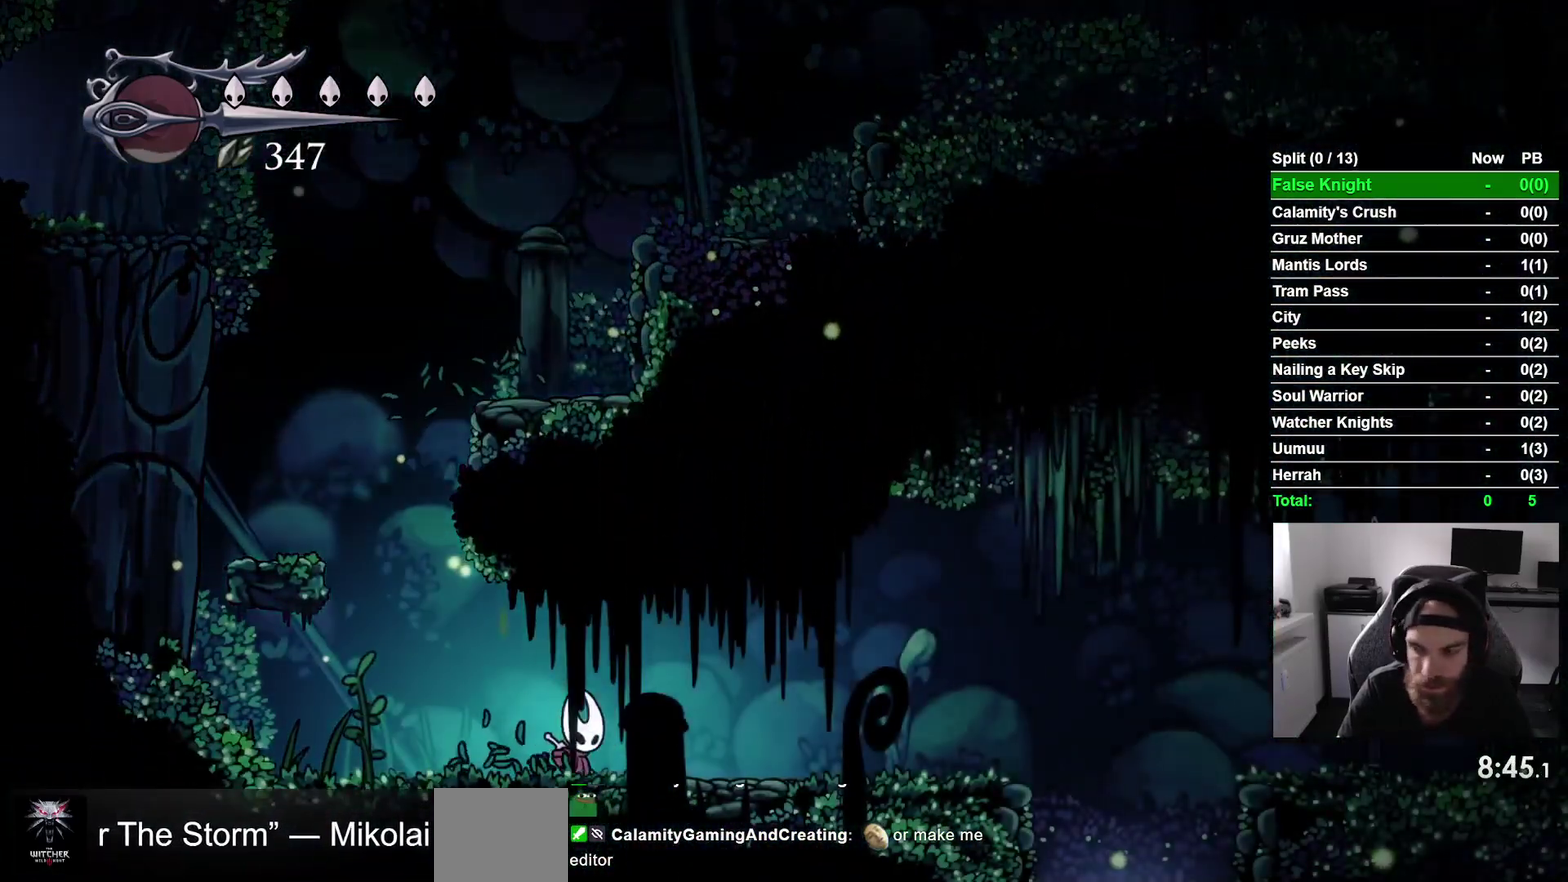
{"buttons": ["DPAD_RIGHT"], "right_stick": "center", "events": []}
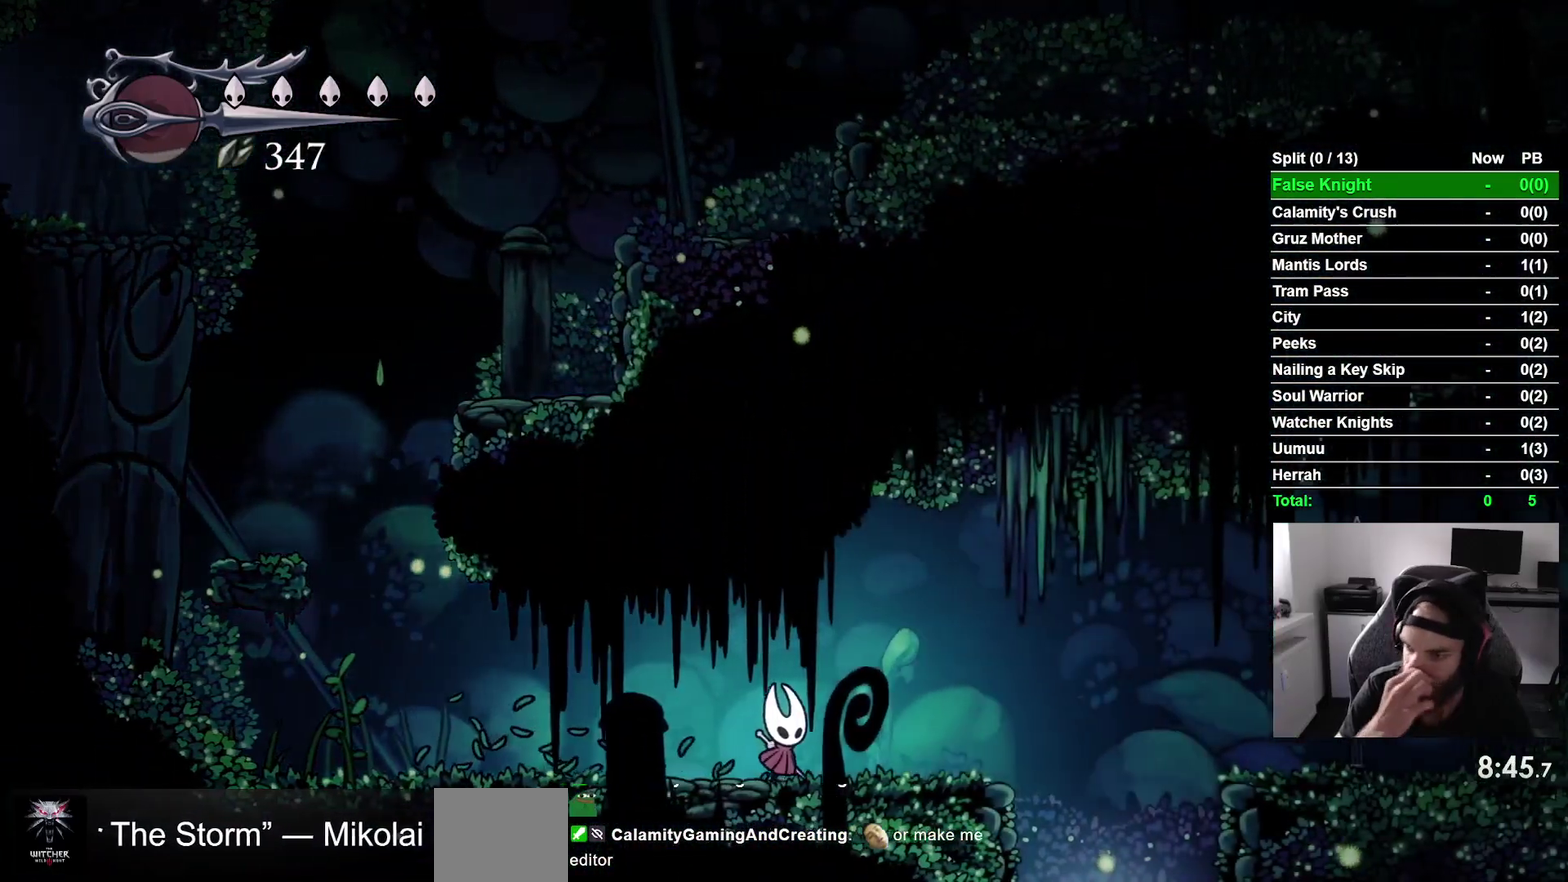
{"buttons": ["DPAD_RIGHT"], "right_stick": "center", "events": []}
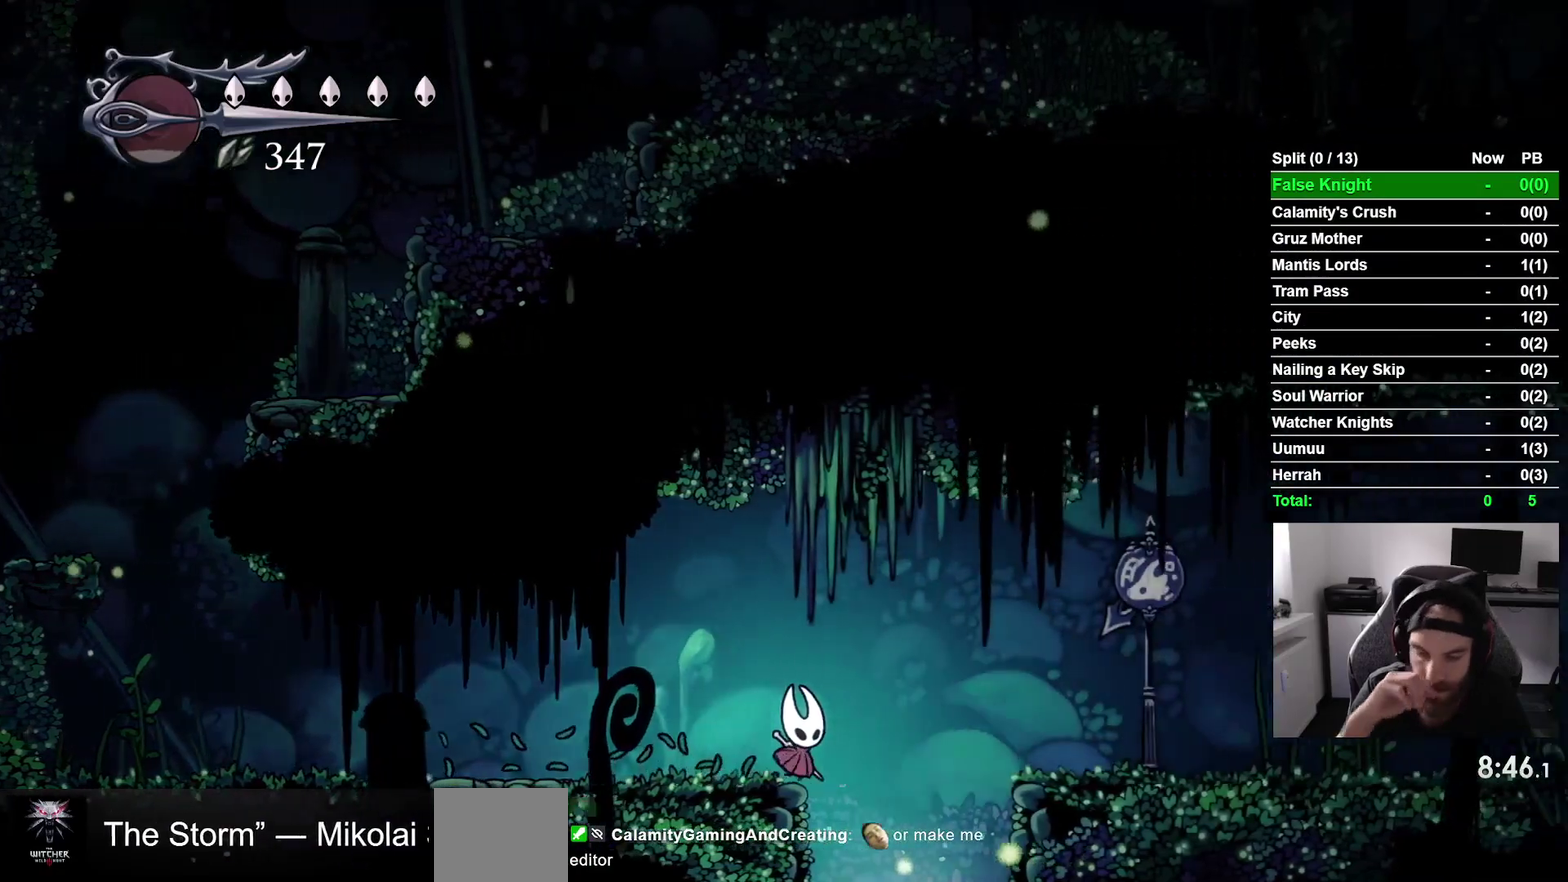
{"buttons": [], "right_stick": "center", "events": [[183, "DPAD_RIGHT", "up"]]}
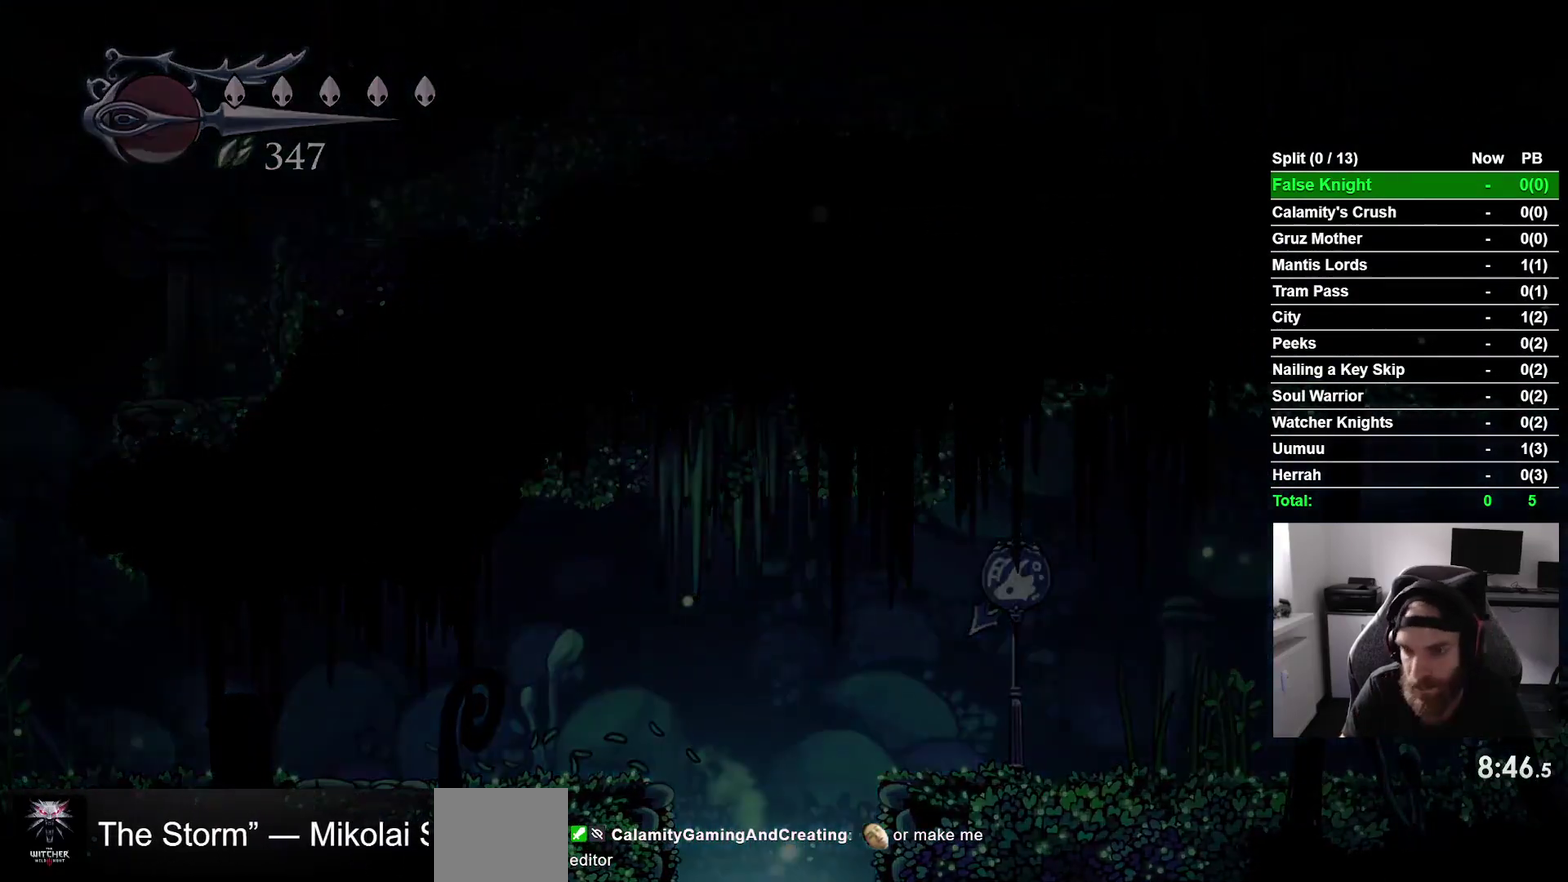
{"buttons": [], "right_stick": "center", "events": []}
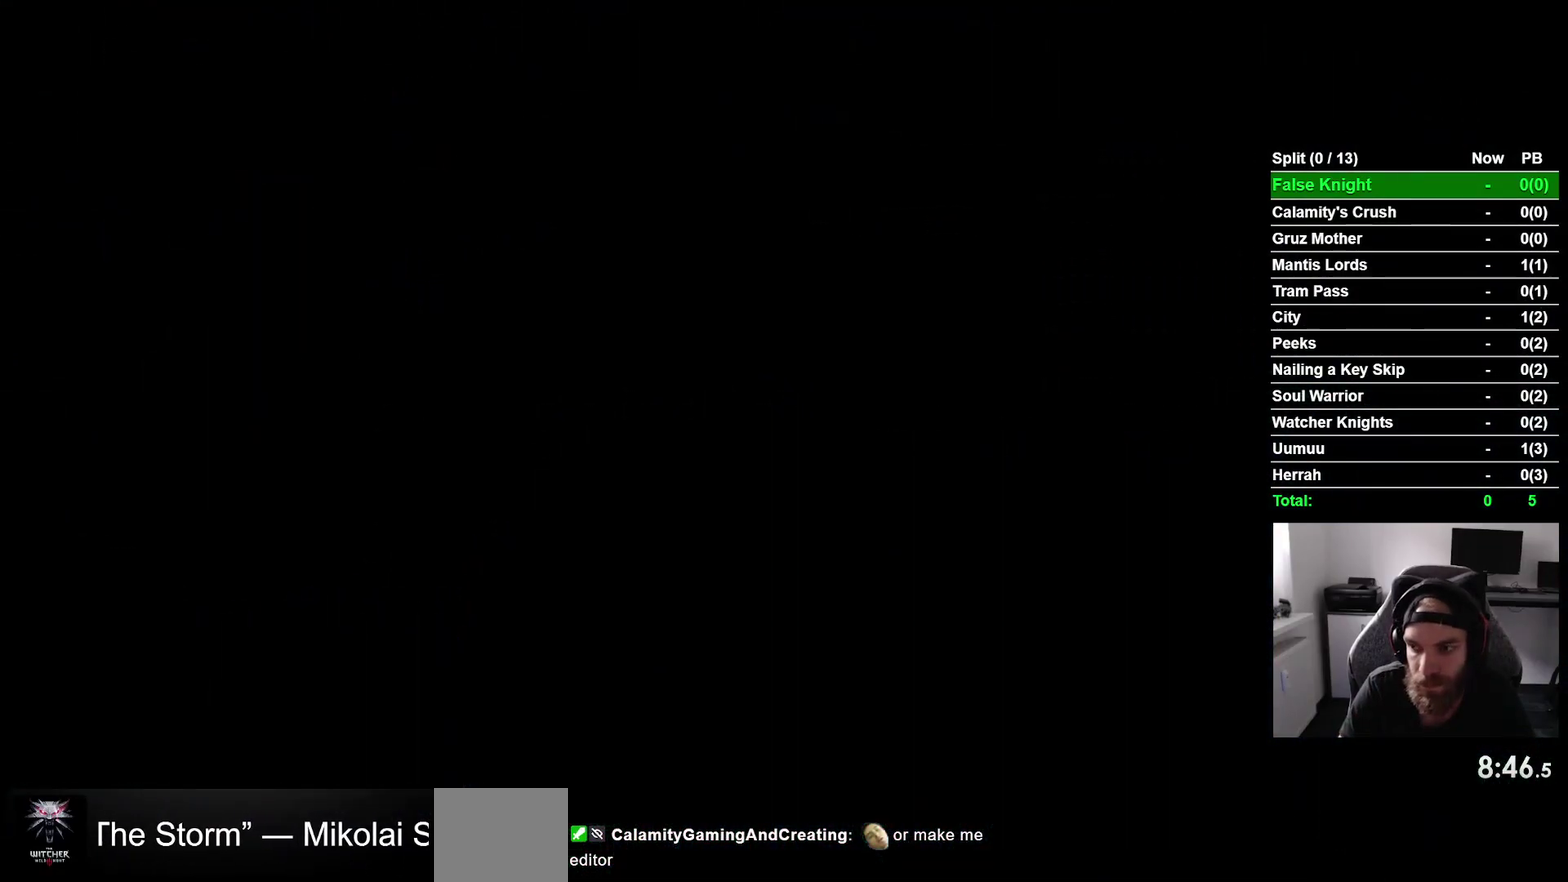
{"buttons": [], "right_stick": "center", "events": []}
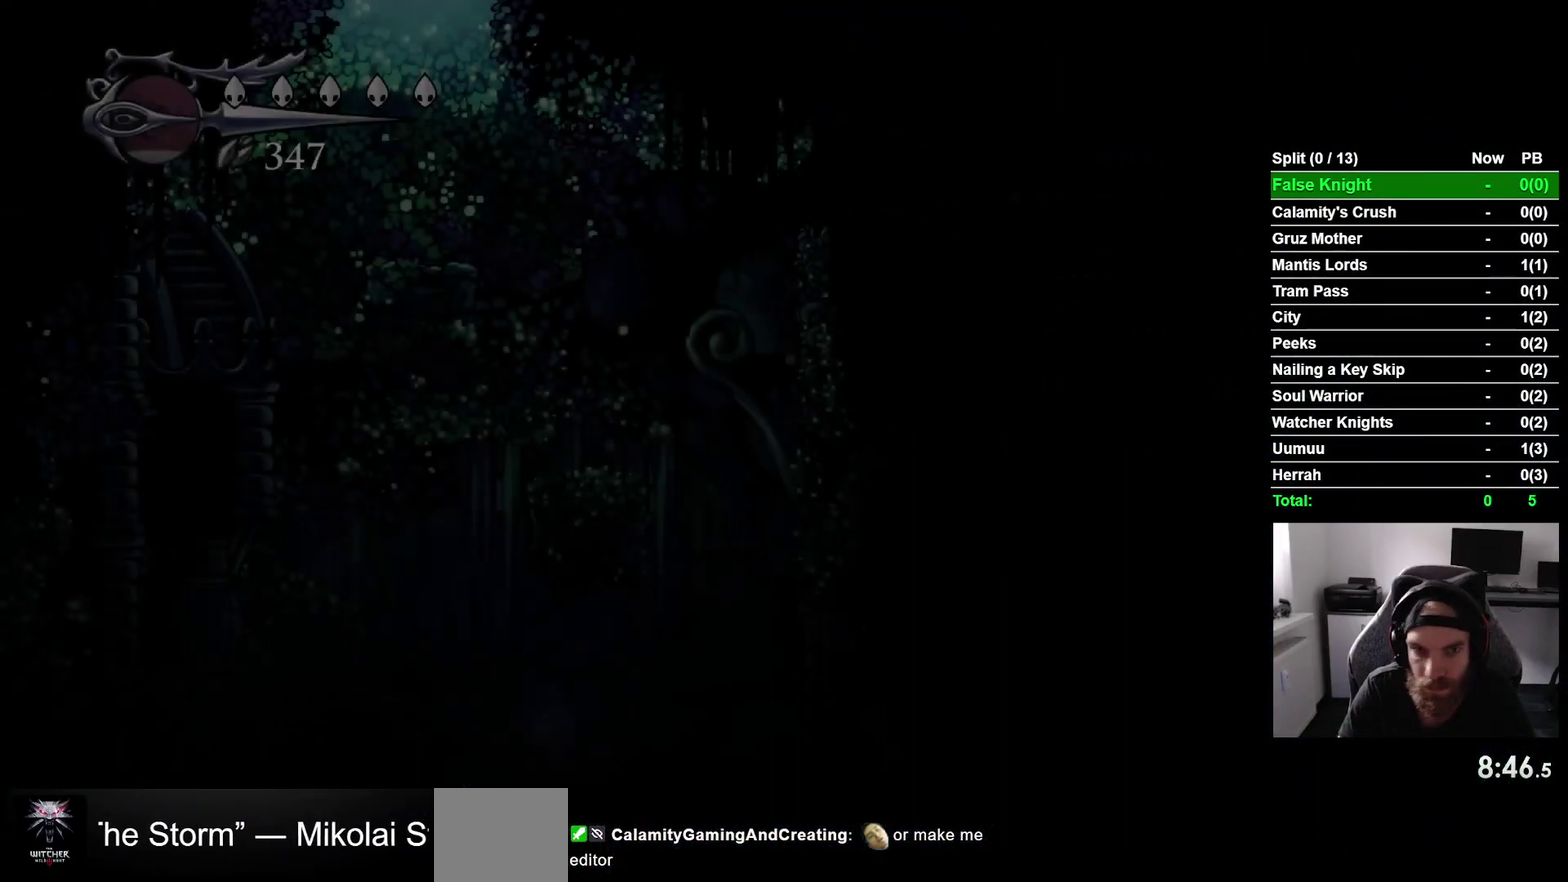
{"buttons": ["DPAD_RIGHT"], "right_stick": "center", "events": [[367, "DPAD_RIGHT", "down"]]}
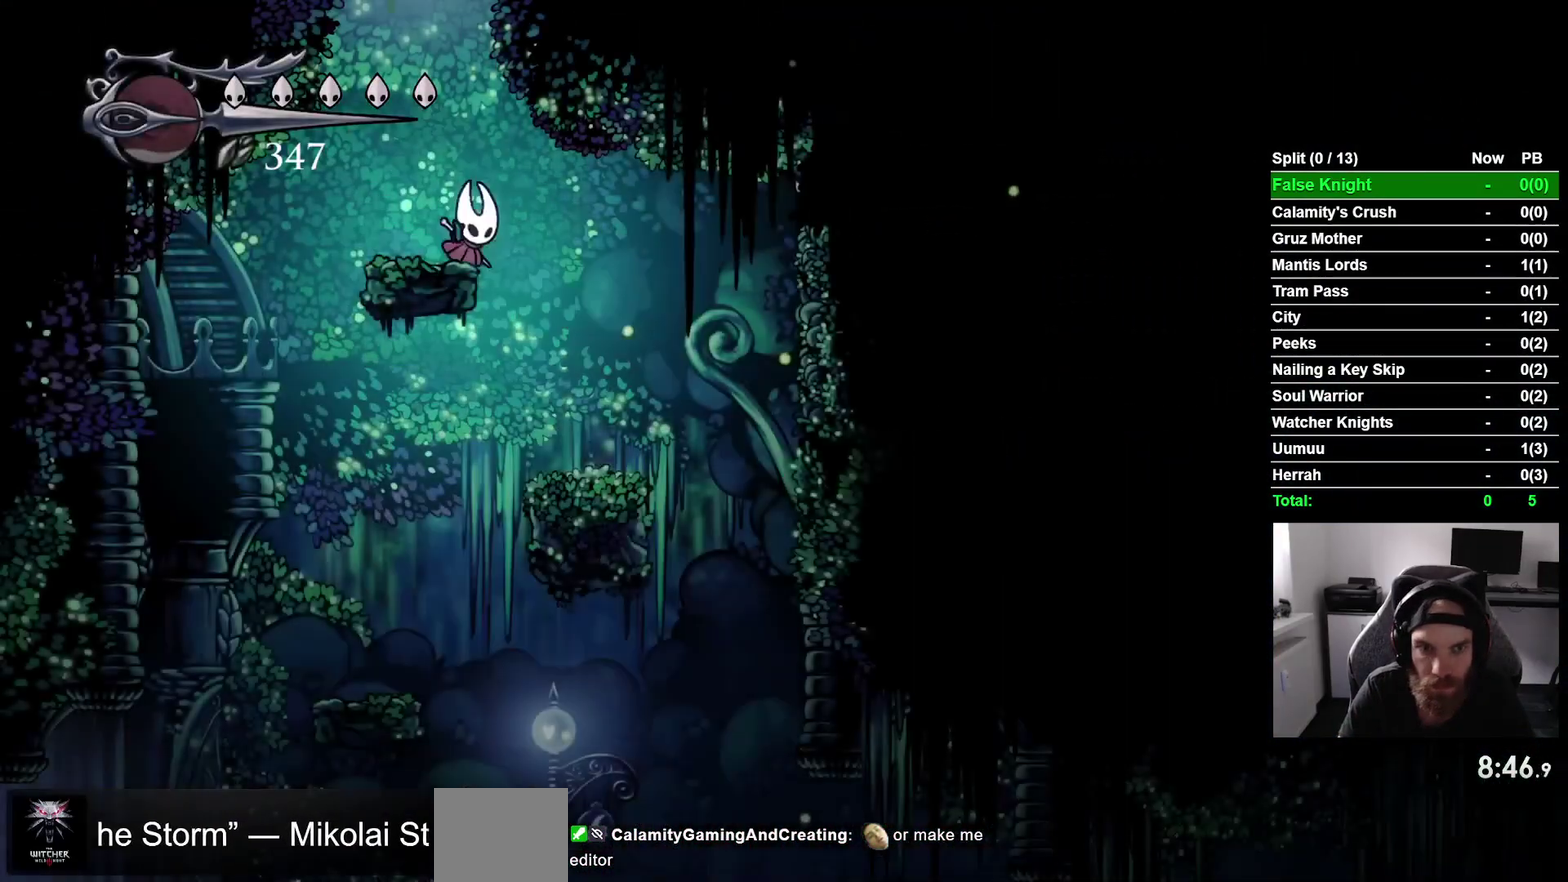
{"buttons": ["DPAD_RIGHT"], "right_stick": "center", "events": [[267, "DPAD_RIGHT", "up"], [450, "DPAD_RIGHT", "down"]]}
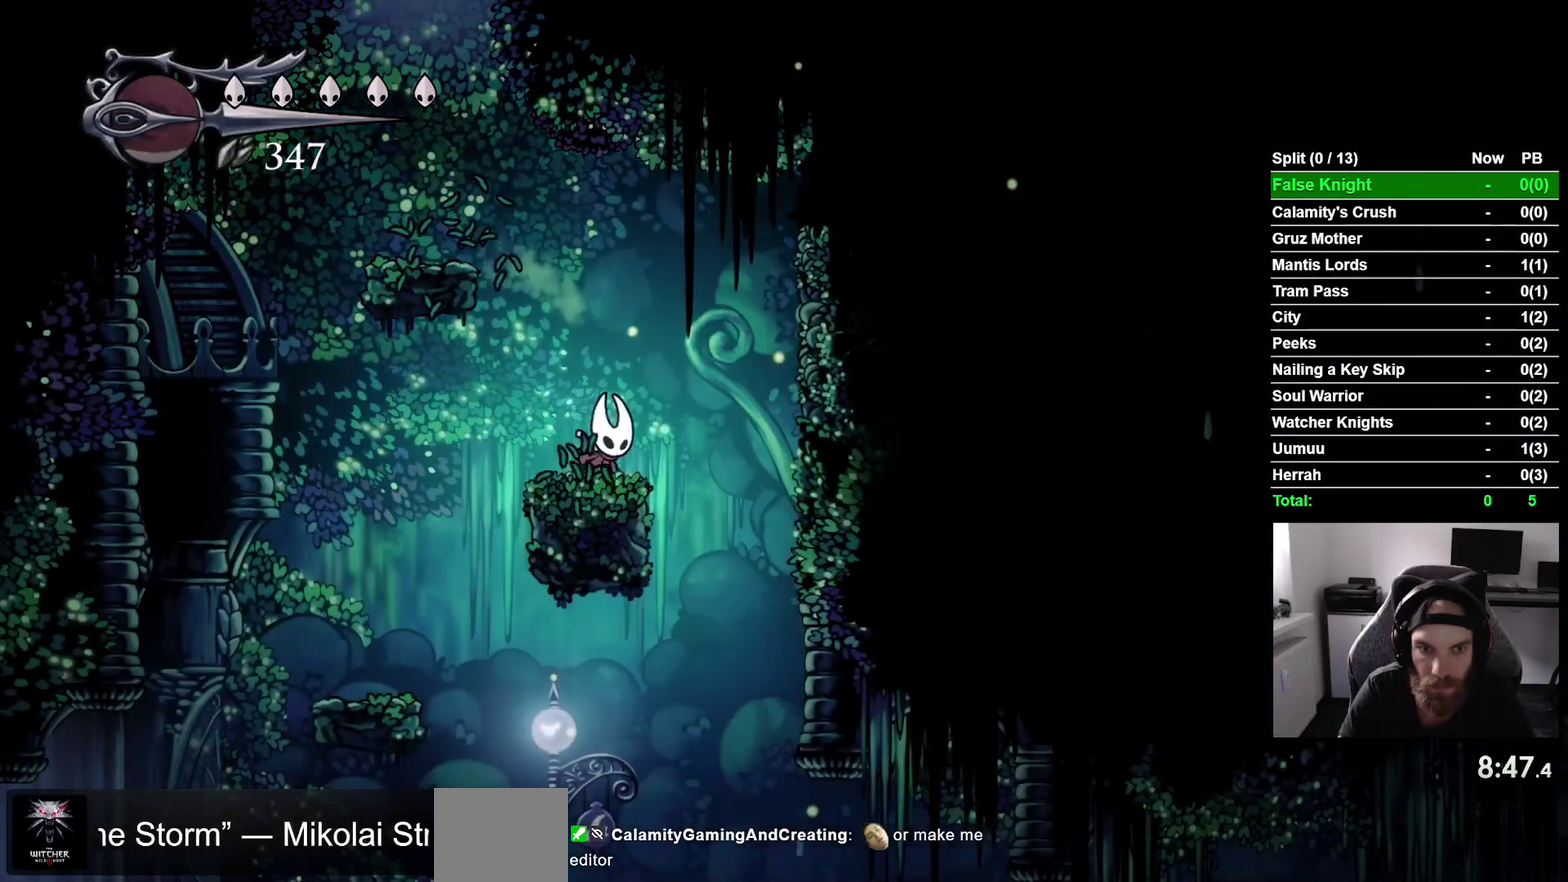
{"buttons": ["SQUARE"], "right_stick": "center", "events": [[67, "DPAD_RIGHT", "up"], [117, "SQUARE", "down"], [267, "SQUARE", "up"], [500, "SQUARE", "down"]]}
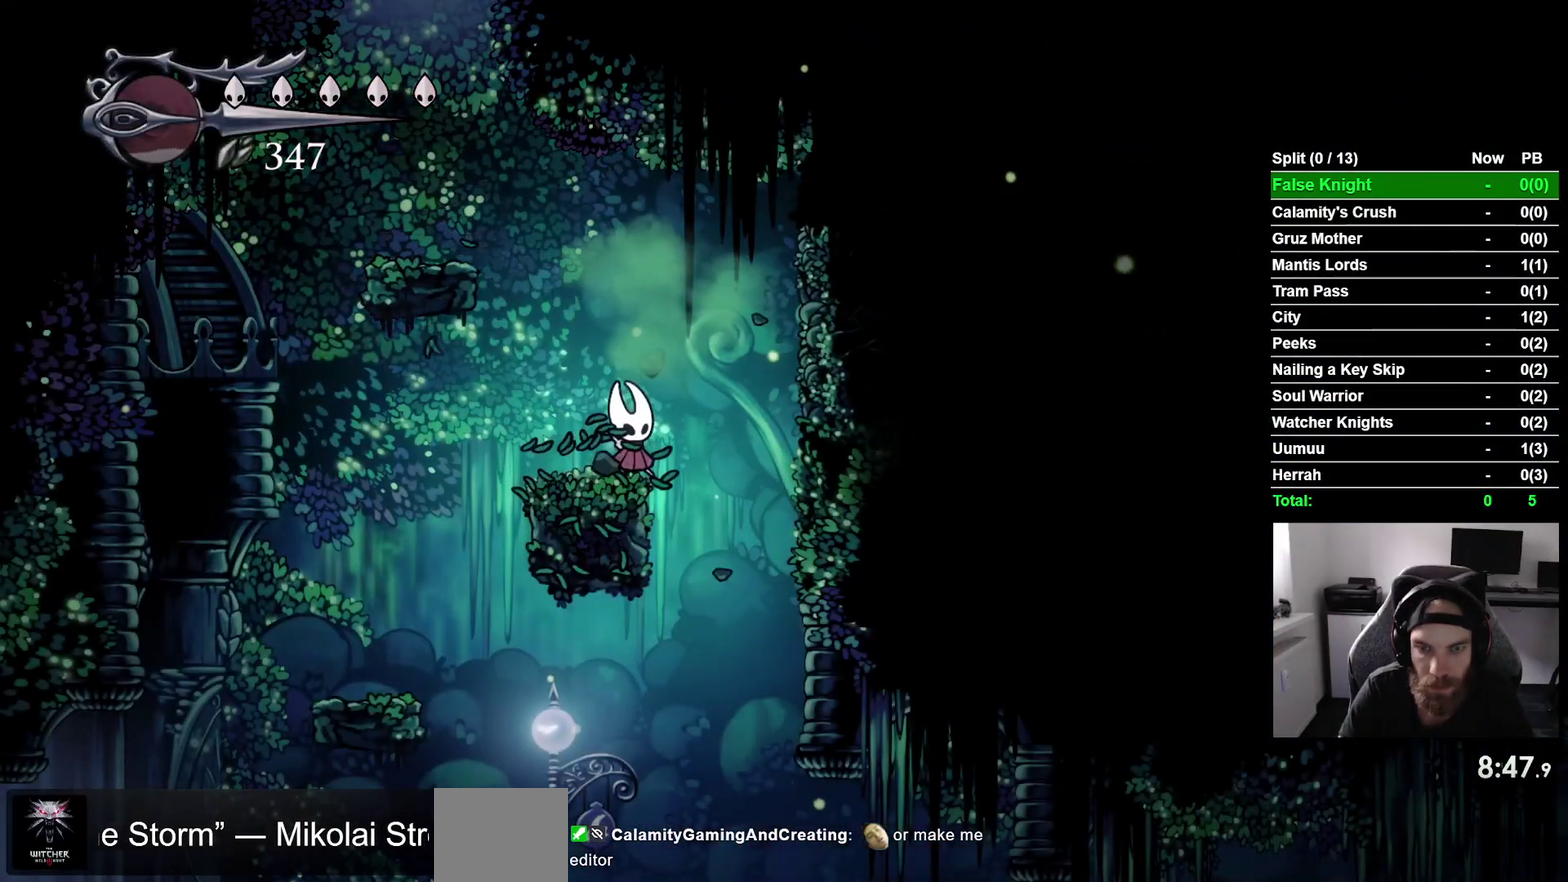
{"buttons": ["SQUARE"], "right_stick": "center", "events": [[150, "SQUARE", "up"], [383, "SQUARE", "down"]]}
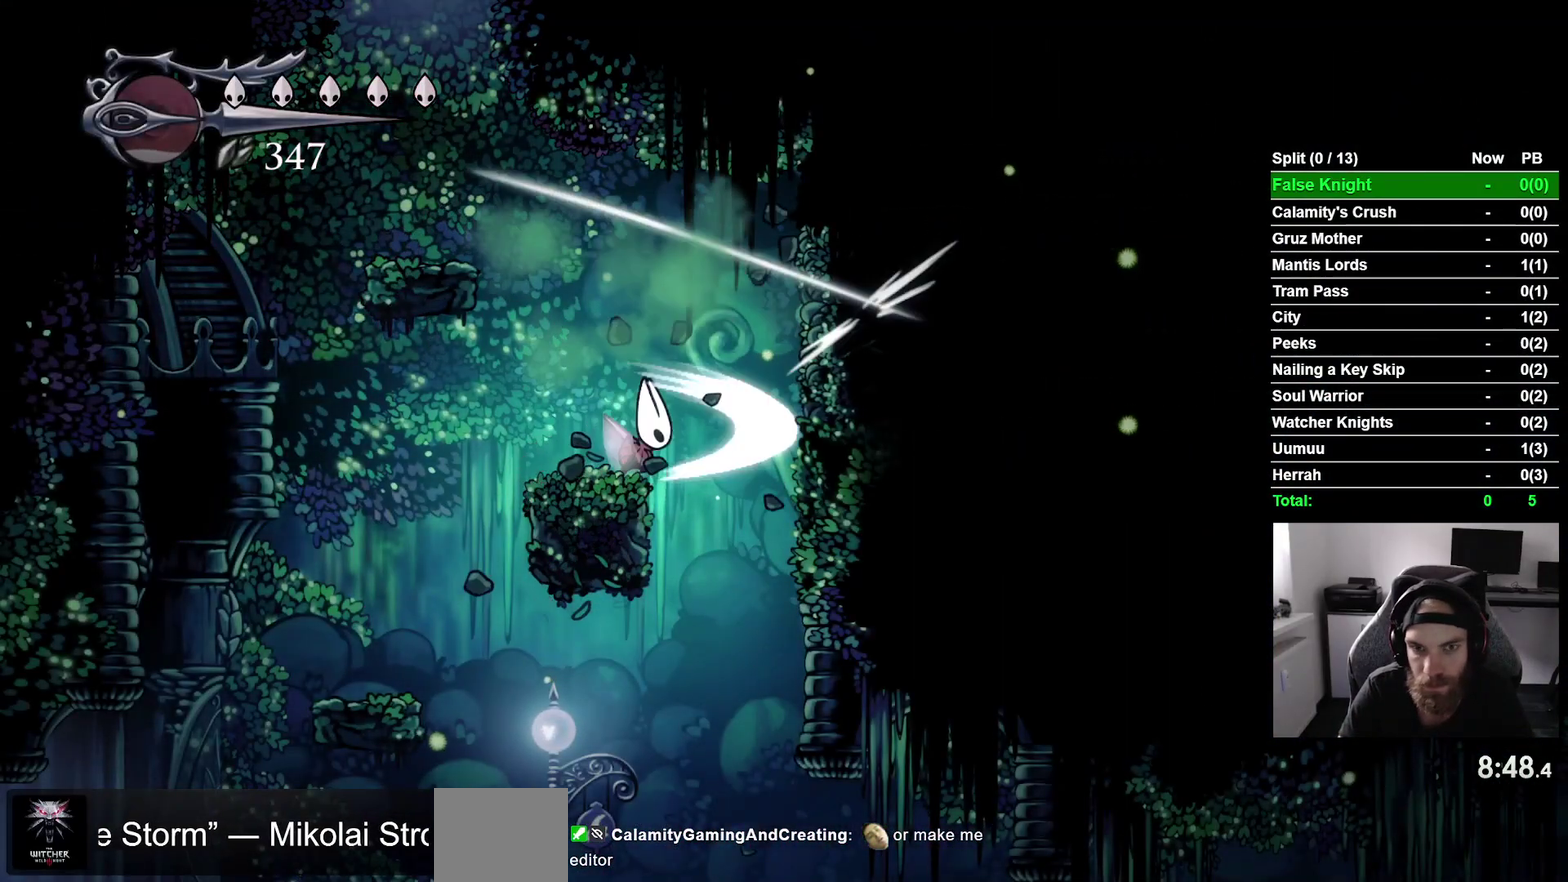
{"buttons": [], "right_stick": "center", "events": [[17, "SQUARE", "up"], [267, "SQUARE", "down"], [383, "SQUARE", "up"]]}
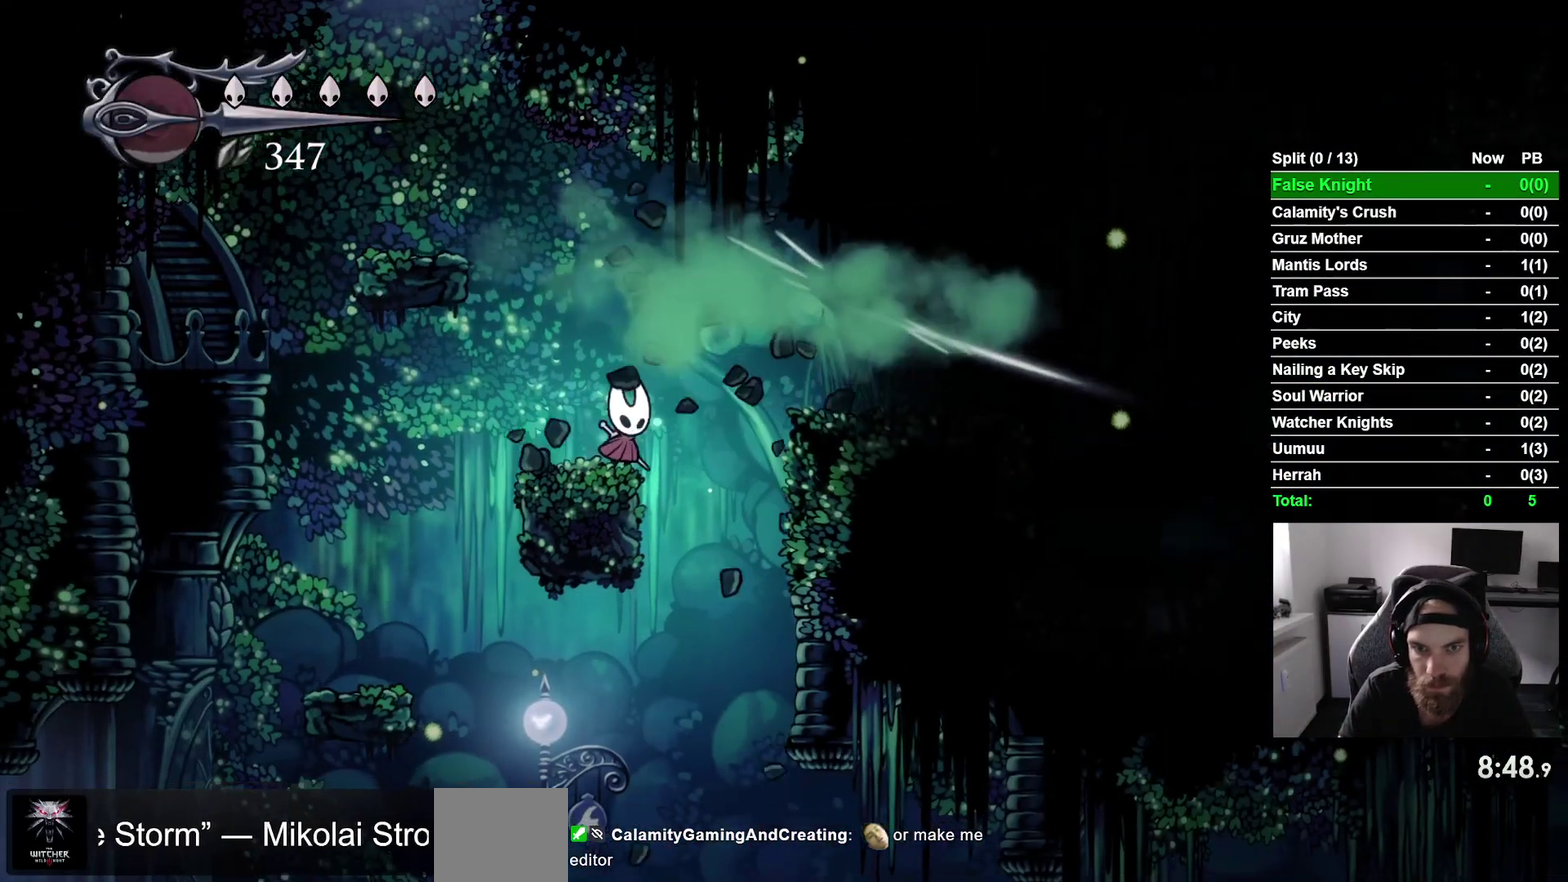
{"buttons": ["DPAD_RIGHT"], "right_stick": "center", "events": [[33, "DPAD_RIGHT", "down"], [83, "CROSS", "down"], [300, "CROSS", "up"]]}
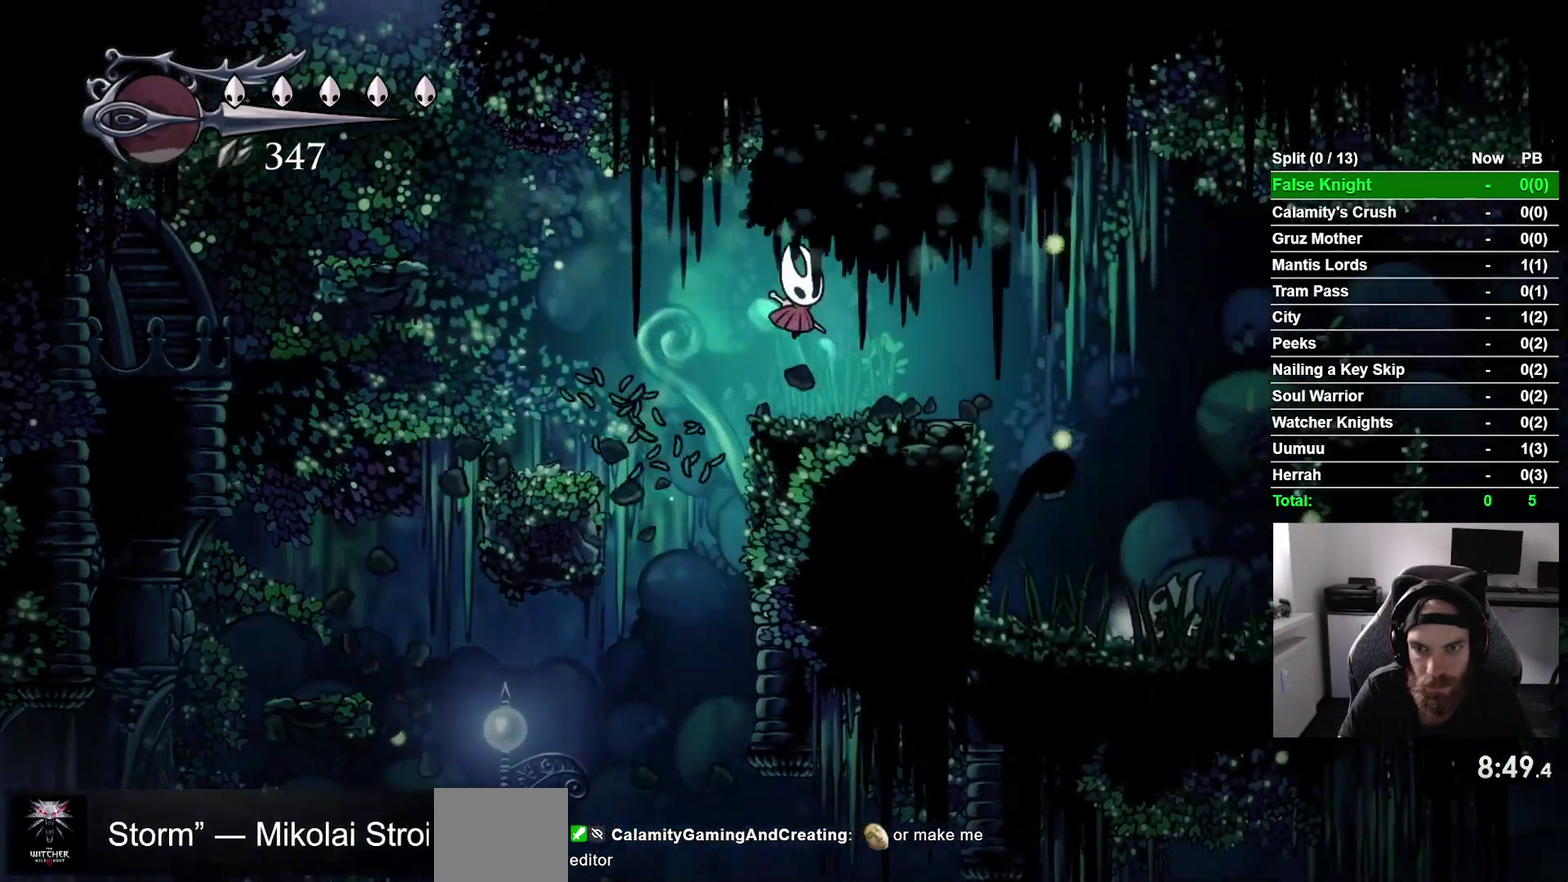
{"buttons": ["DPAD_RIGHT"], "right_stick": "center", "events": []}
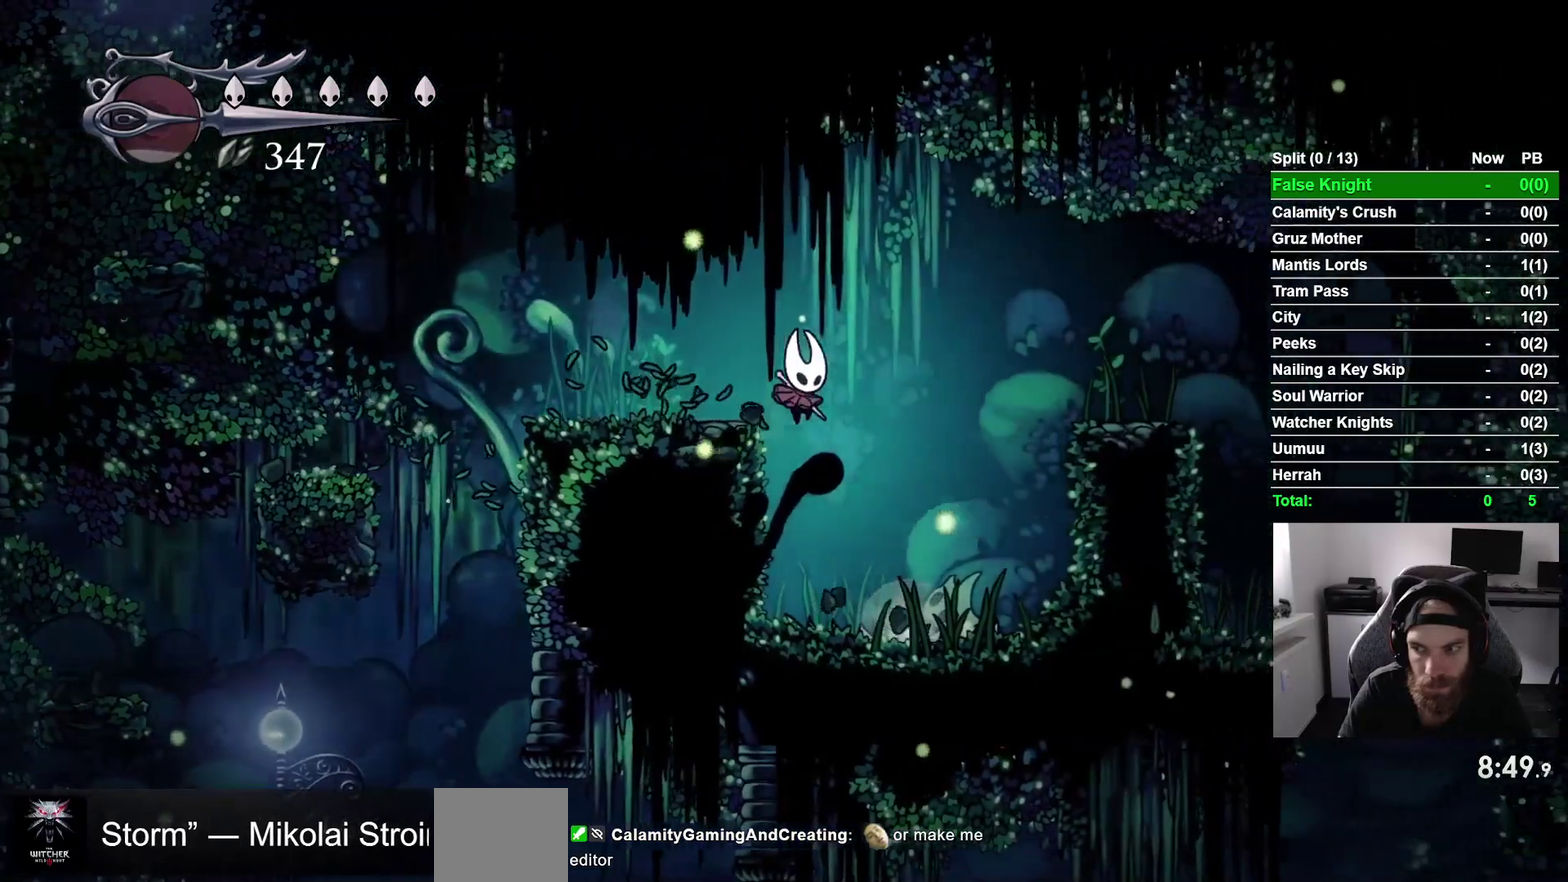
{"buttons": ["DPAD_RIGHT"], "right_stick": "center", "events": []}
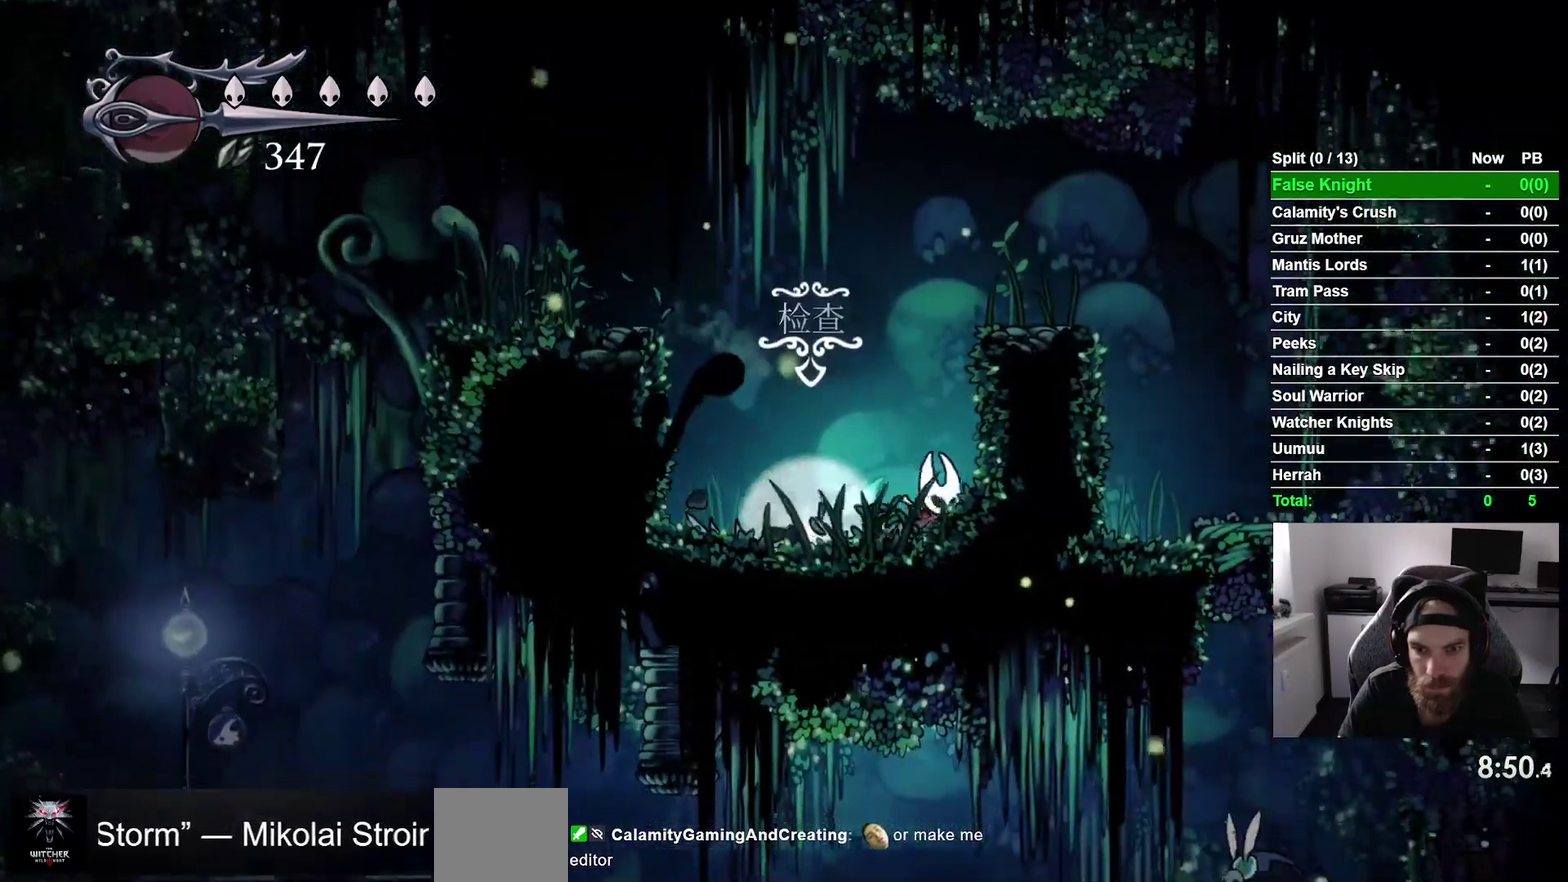
{"buttons": [], "right_stick": "center", "events": [[233, "DPAD_RIGHT", "up"]]}
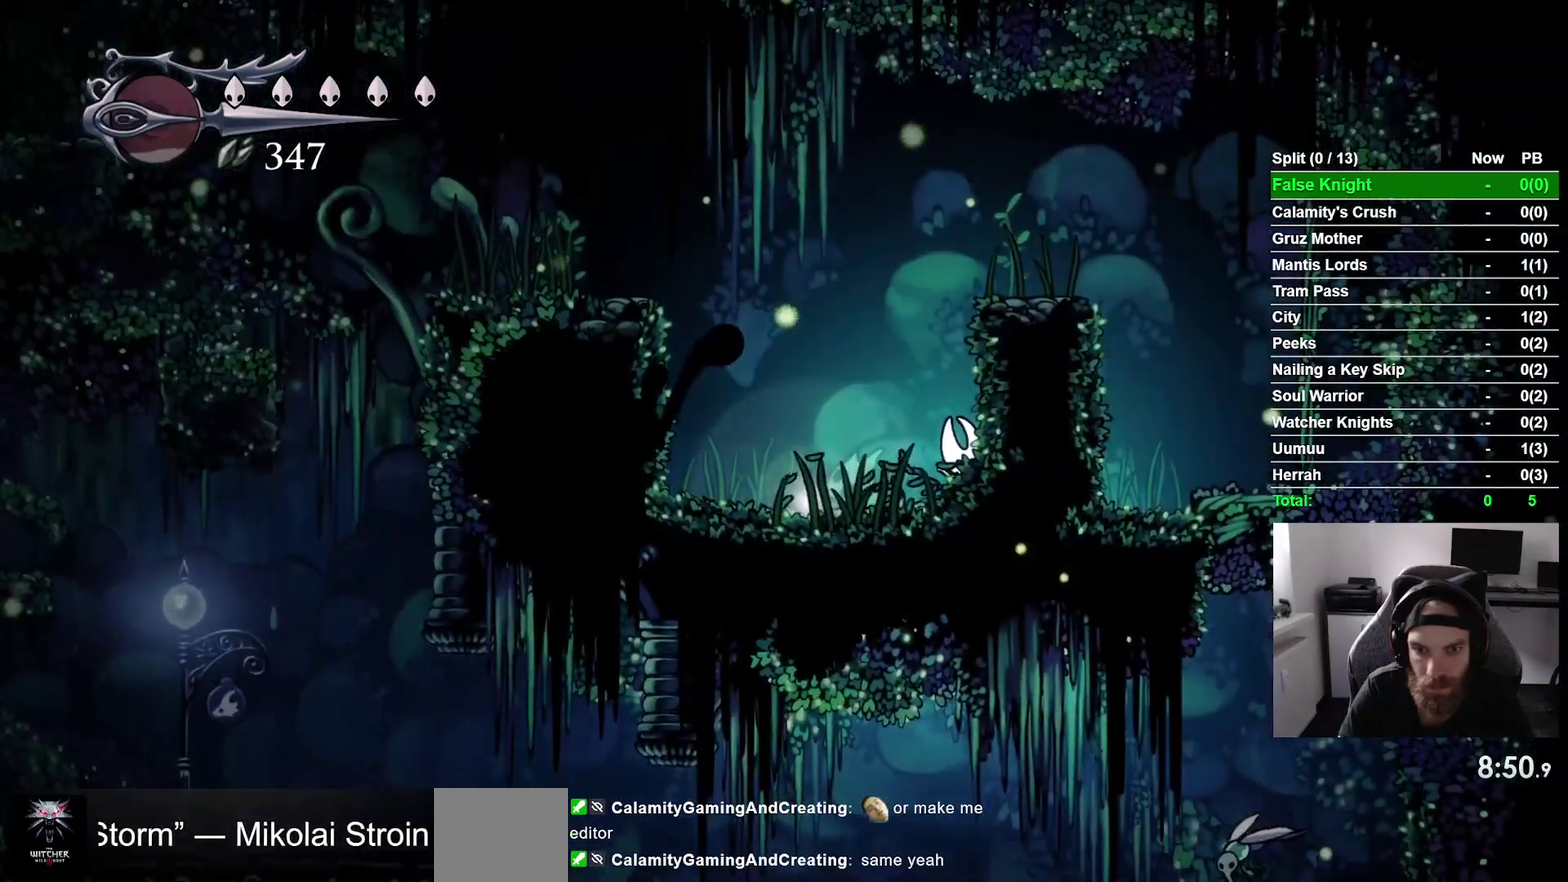
{"buttons": ["SQUARE"], "right_stick": "center", "events": [[350, "DPAD_LEFT", "down"], [433, "DPAD_LEFT", "up"], [483, "SQUARE", "down"]]}
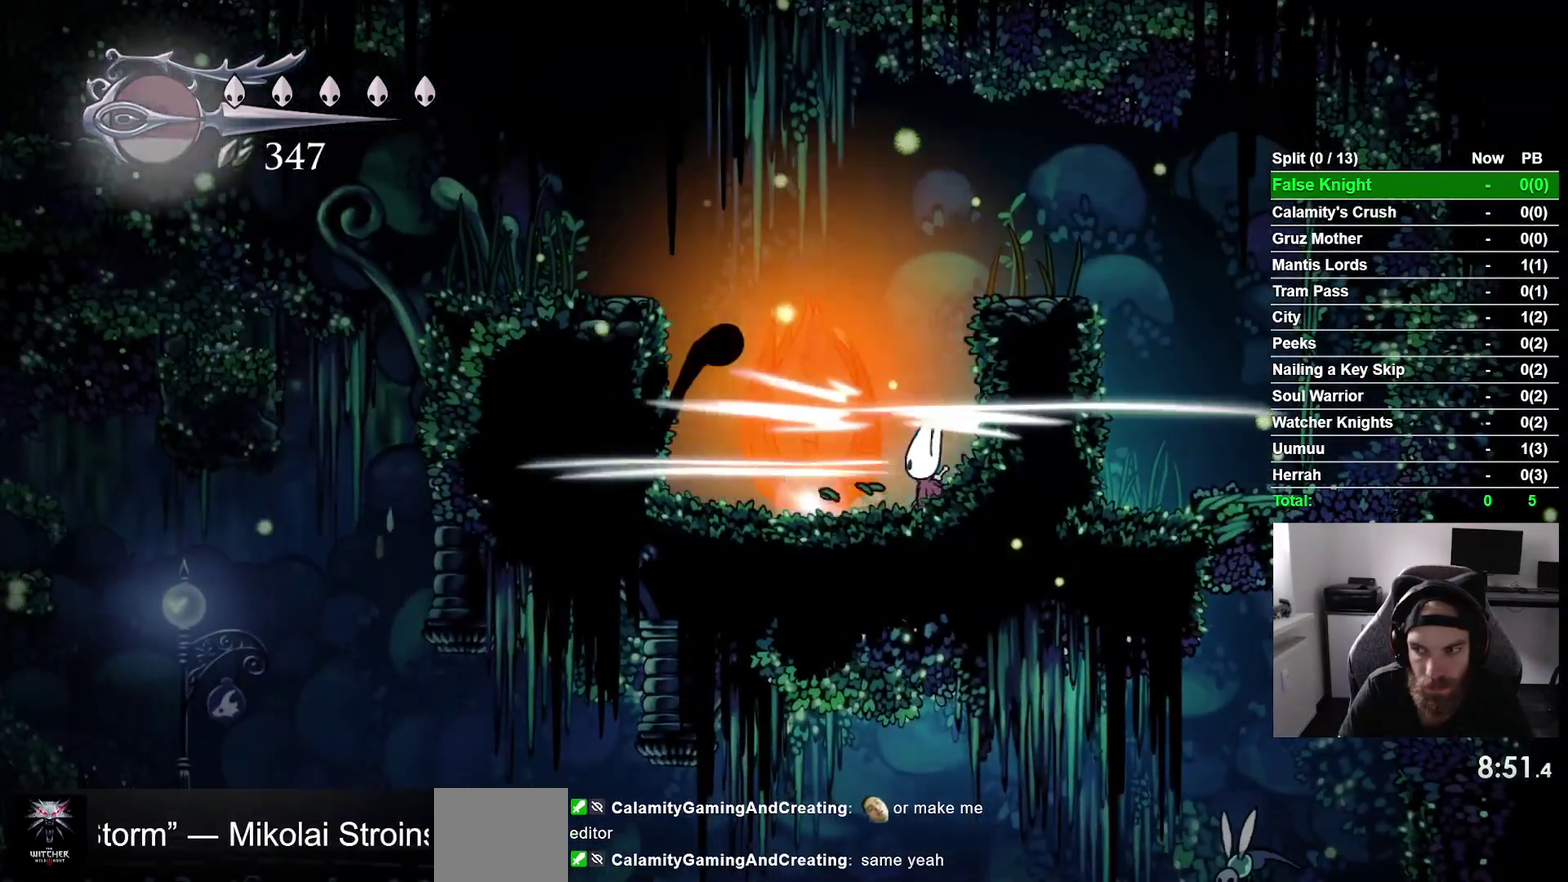
{"buttons": ["SQUARE"], "right_stick": "center", "events": [[133, "SQUARE", "up"], [350, "SQUARE", "down"]]}
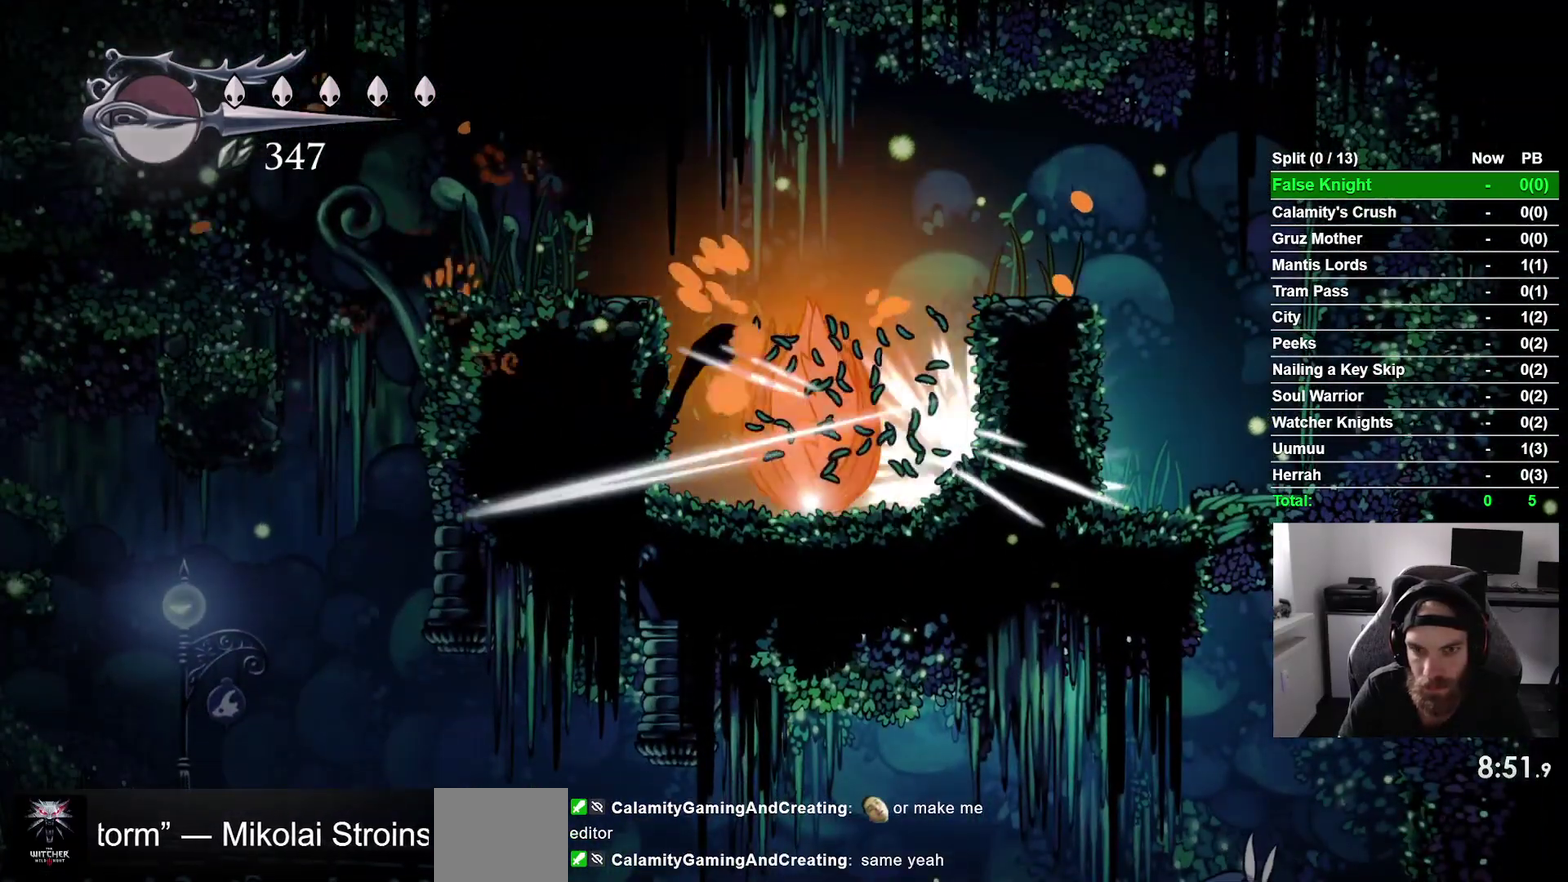
{"buttons": [], "right_stick": "center", "events": [[17, "SQUARE", "up"], [233, "SQUARE", "down"], [383, "SQUARE", "up"]]}
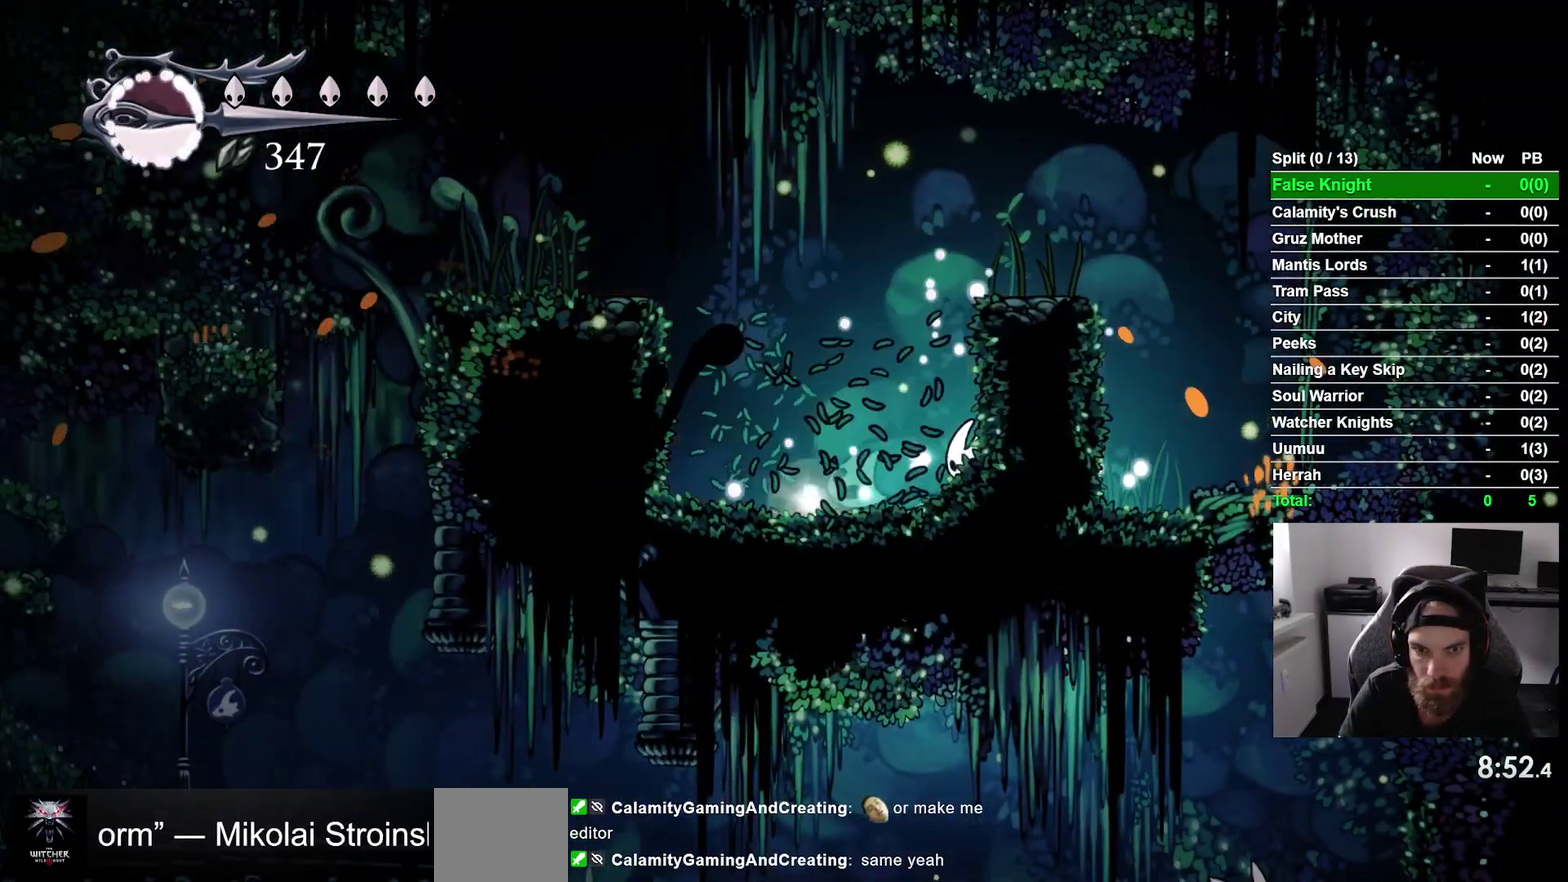
{"buttons": ["DPAD_LEFT"], "right_stick": "center", "events": [[267, "DPAD_LEFT", "down"]]}